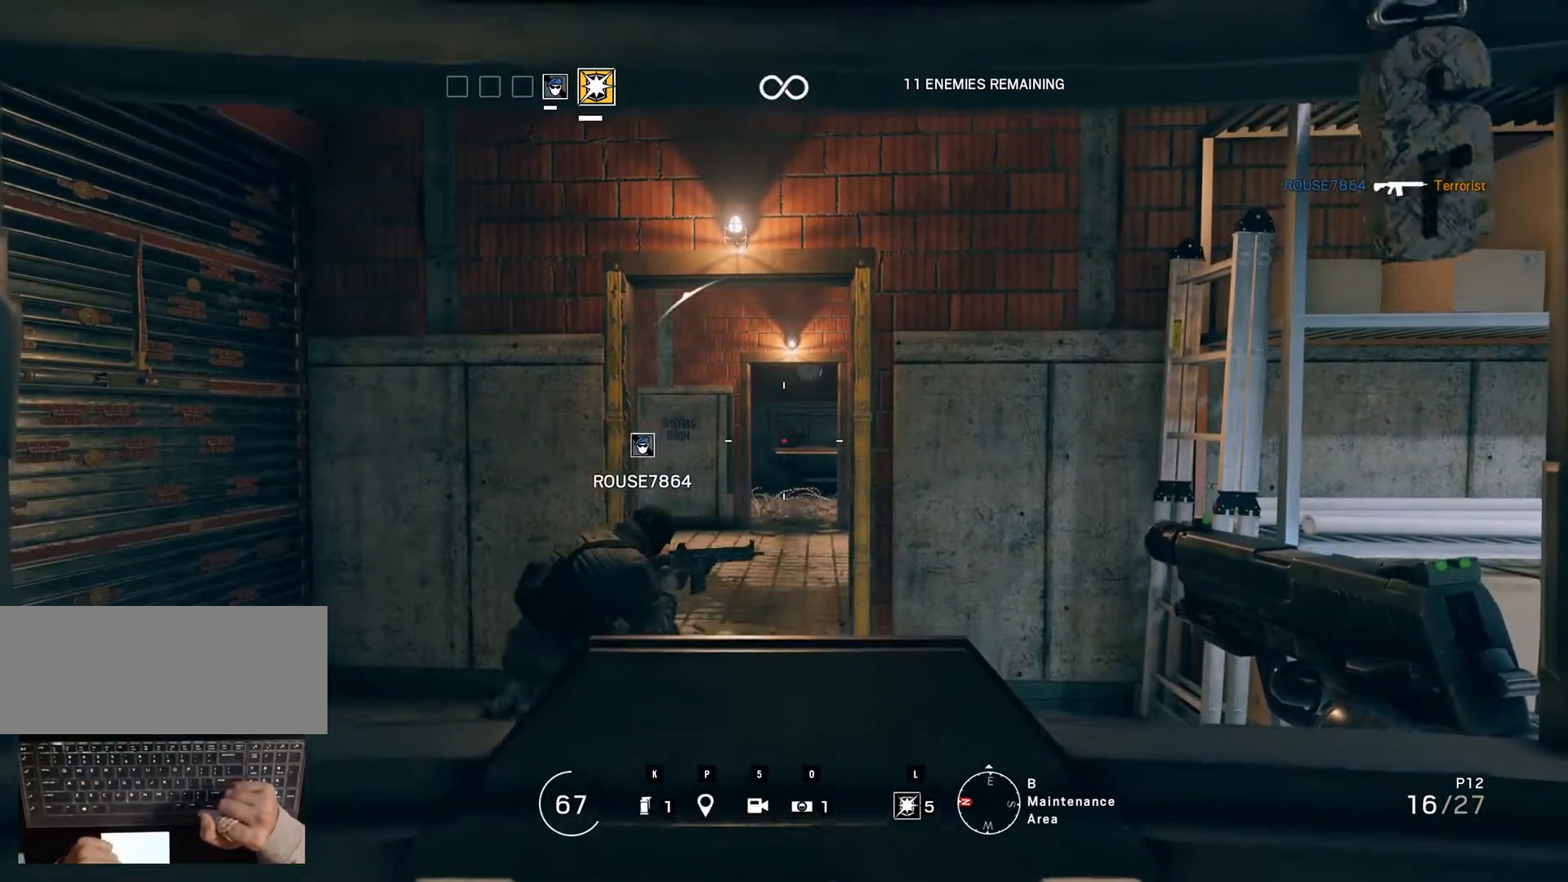
Gameplay with keyboard and mouse; each line is a JSON object with the keys and mouse buttons held at the frame after it. "events" lists presses ("down") and releases ("up") of "0", "1", "2", "3", "4", "5", "6", "7", "8", "9", "a", "alt_l", "alt_r", "b", "backspace", "c", "caps_lock", "ctrl_l", "ctrl_r", "d", "down", "e", "escape", "f", "f1", "f10", "f11", "f12", "f2", "f3", "f4", "f5", "f6", "f7", "f8", "f9", "g", "h", "i", "j", "k", "l", "left", "m", "n", "o", "p", "q", "r", "return", "right", "s", "shift_l", "shift_r", "space", "super", "t", "tab", "u", "up", "v", "w", "x", "y", "z", "mouse_left", "mouse_wheel" and "mouse_right" between this image and that frame as [ms after this image, input, new state], when the widget could be followed in between. "mouse_left", "mouse_wheel", "mouse_right" = the "left", "wheel", "right" buttons of the "mouse" list. No other keys are recorded. "wheel" means that the mouse wheel is clicked or scrolled. Mouse movement is not recorded.
{"keys": [], "mouse": [], "events": []}
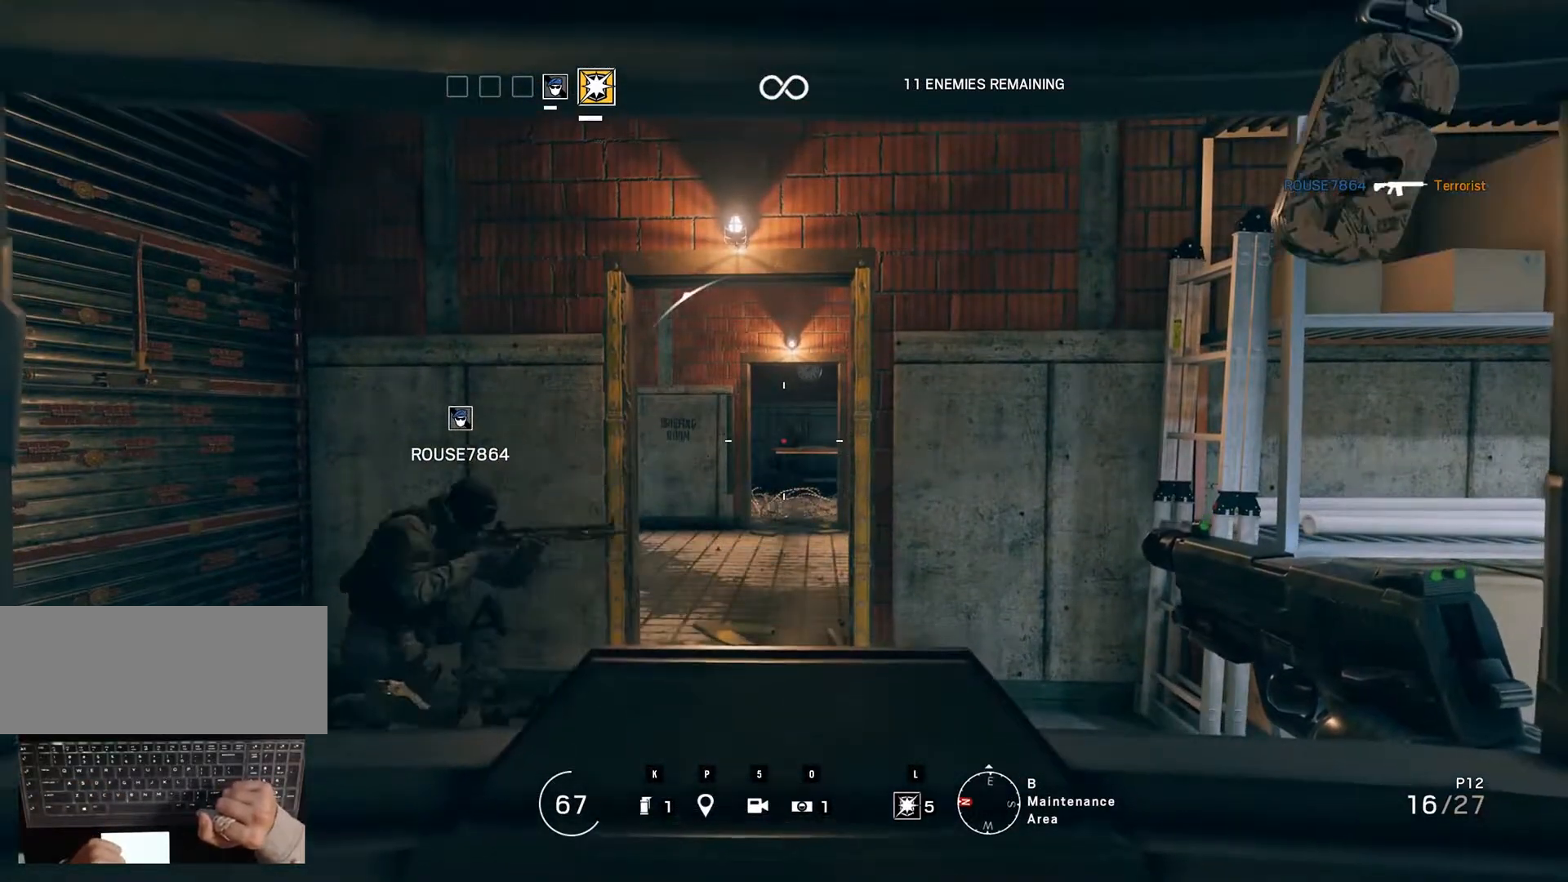
{"keys": [], "mouse": [], "events": []}
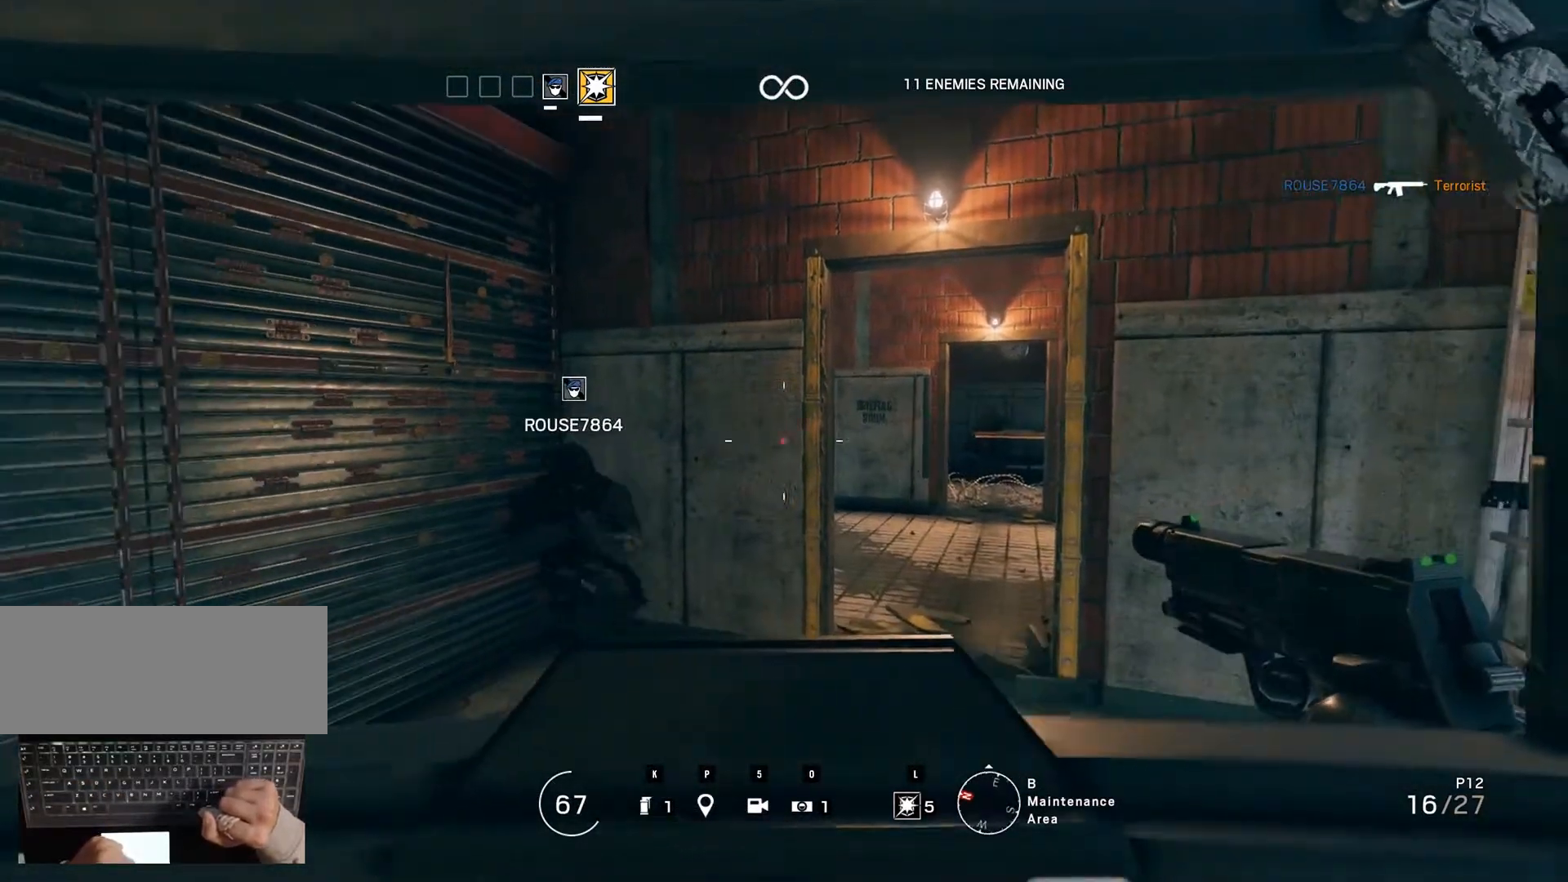
{"keys": ["right"], "mouse": [], "events": [[417, "right", "down"]]}
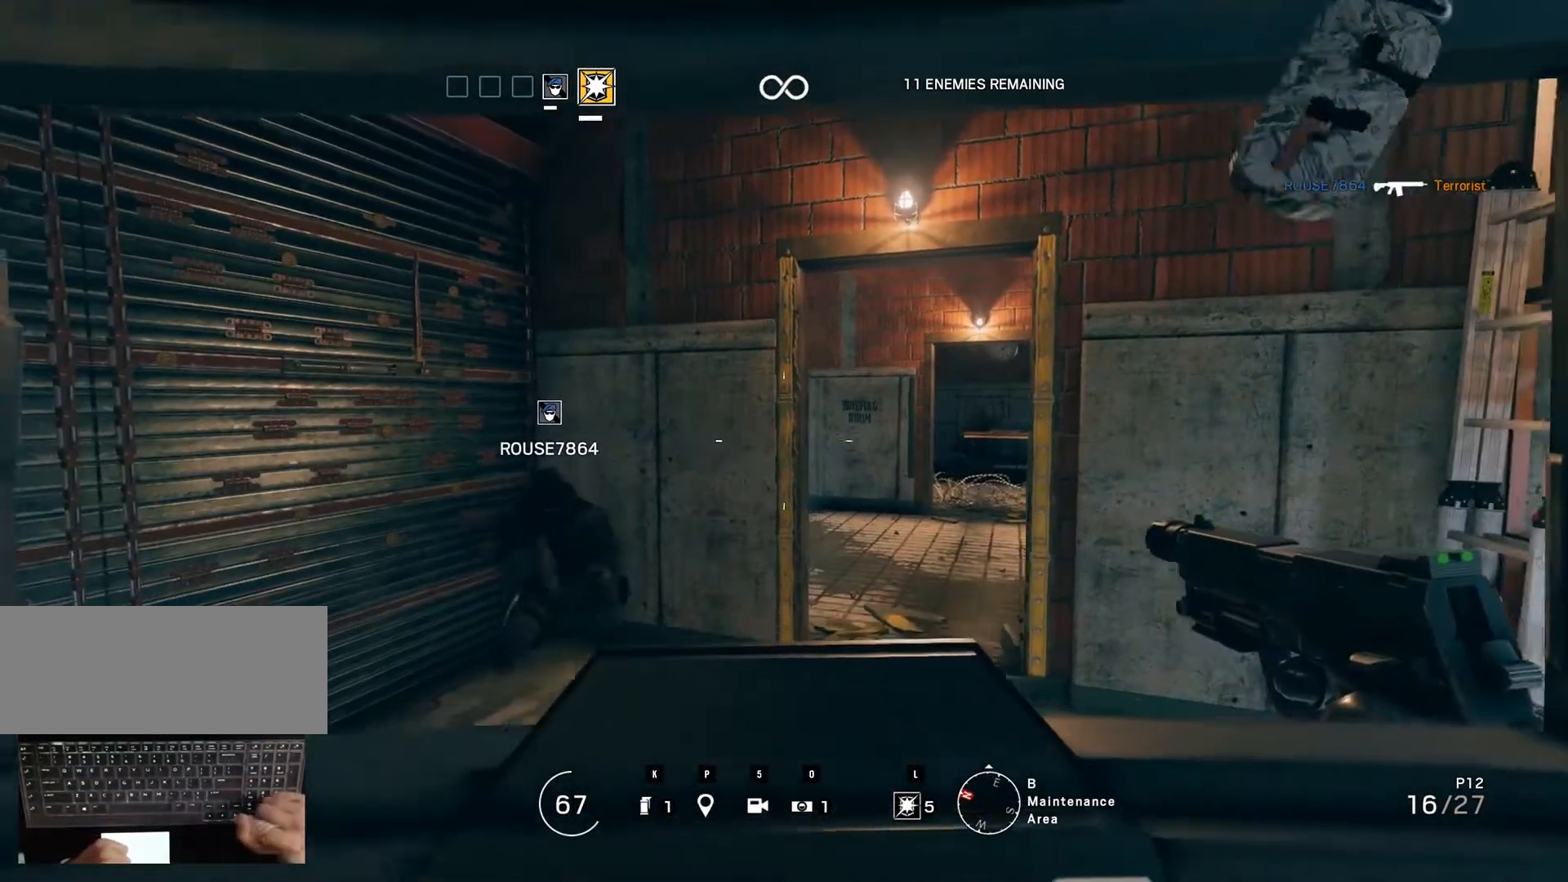
{"keys": ["right"], "mouse": [], "events": []}
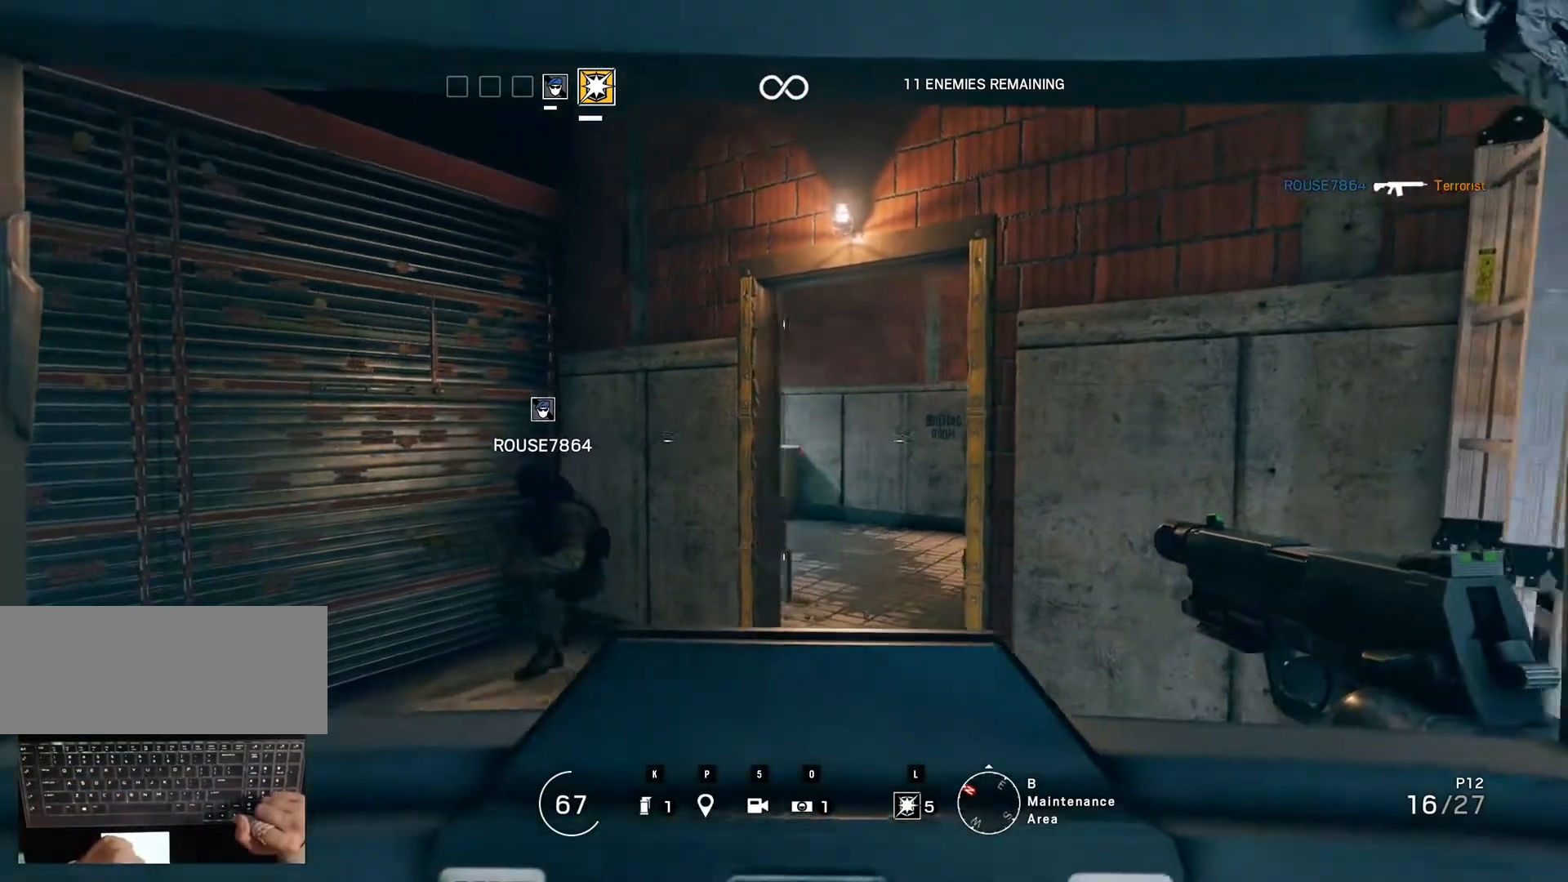
{"keys": [], "mouse": [], "events": [[383, "right", "up"]]}
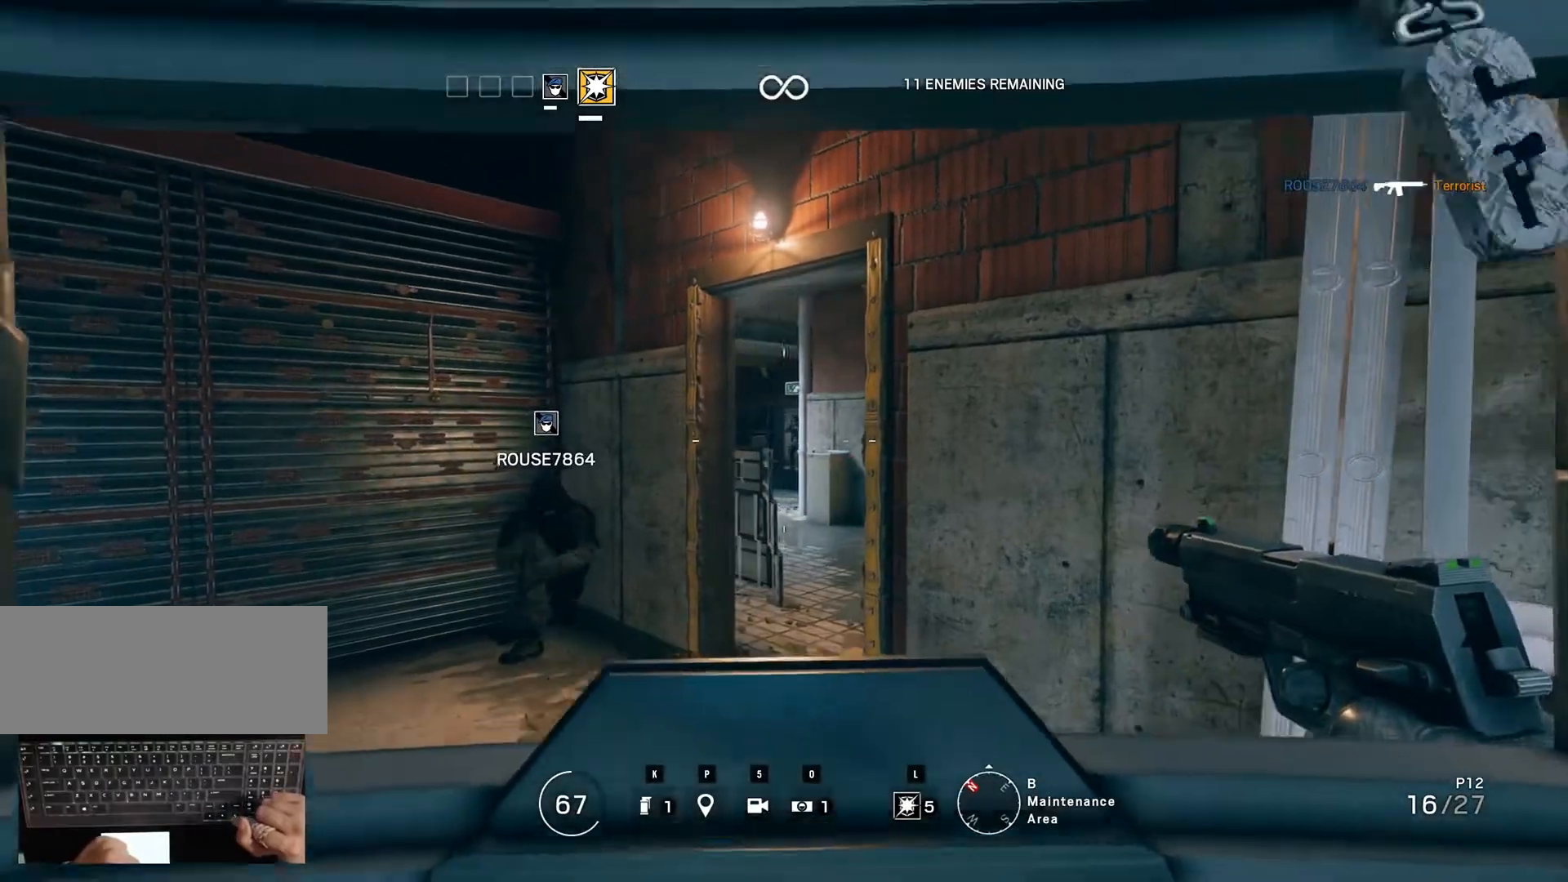
{"keys": [], "mouse": [], "events": []}
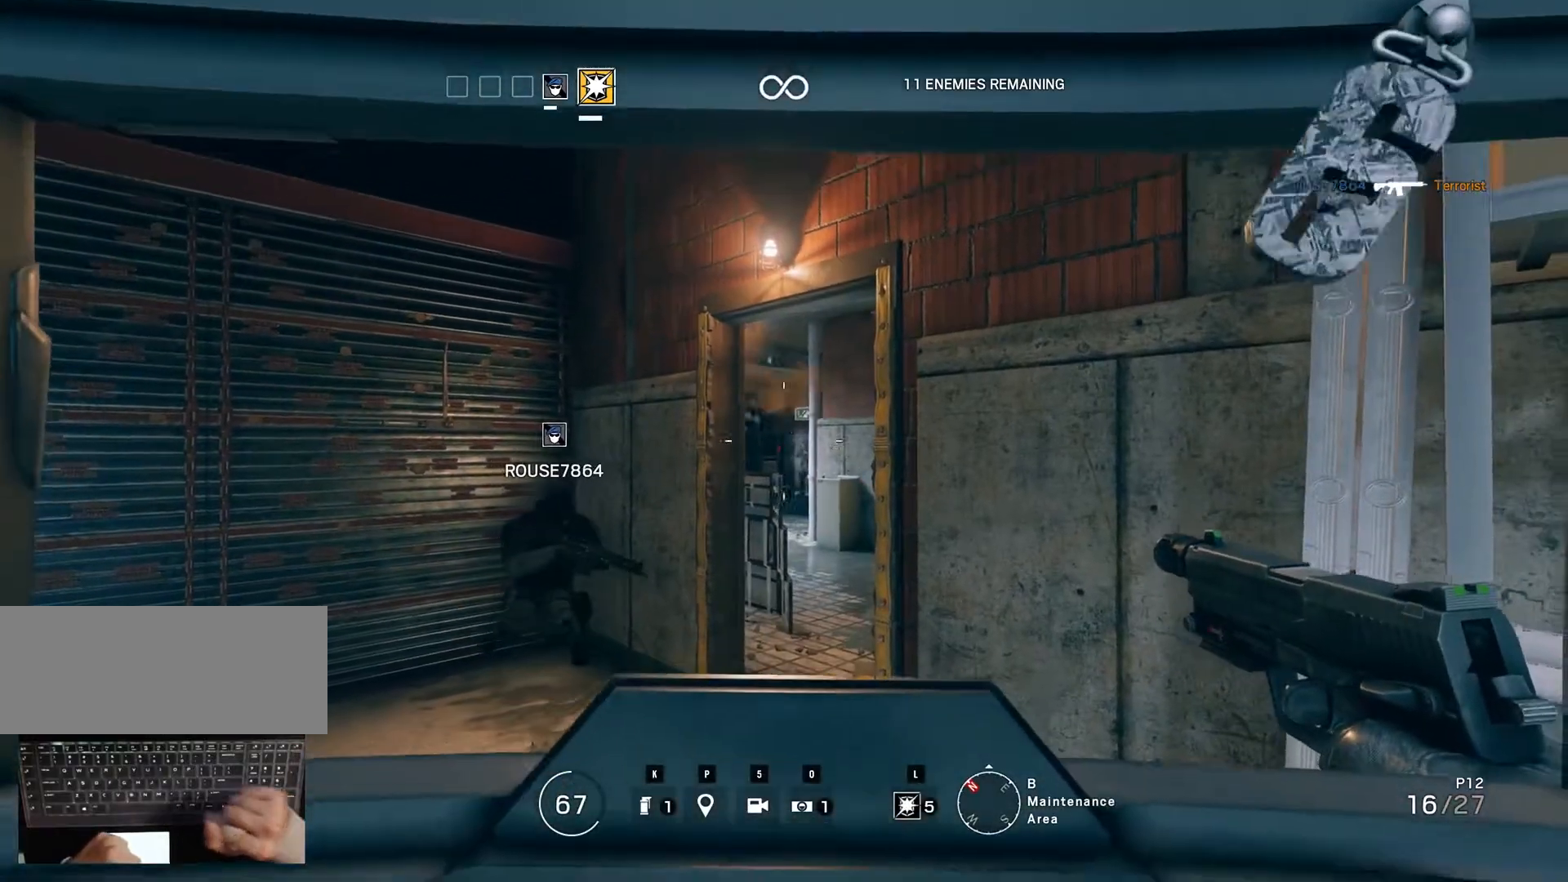
{"keys": [], "mouse": [], "events": []}
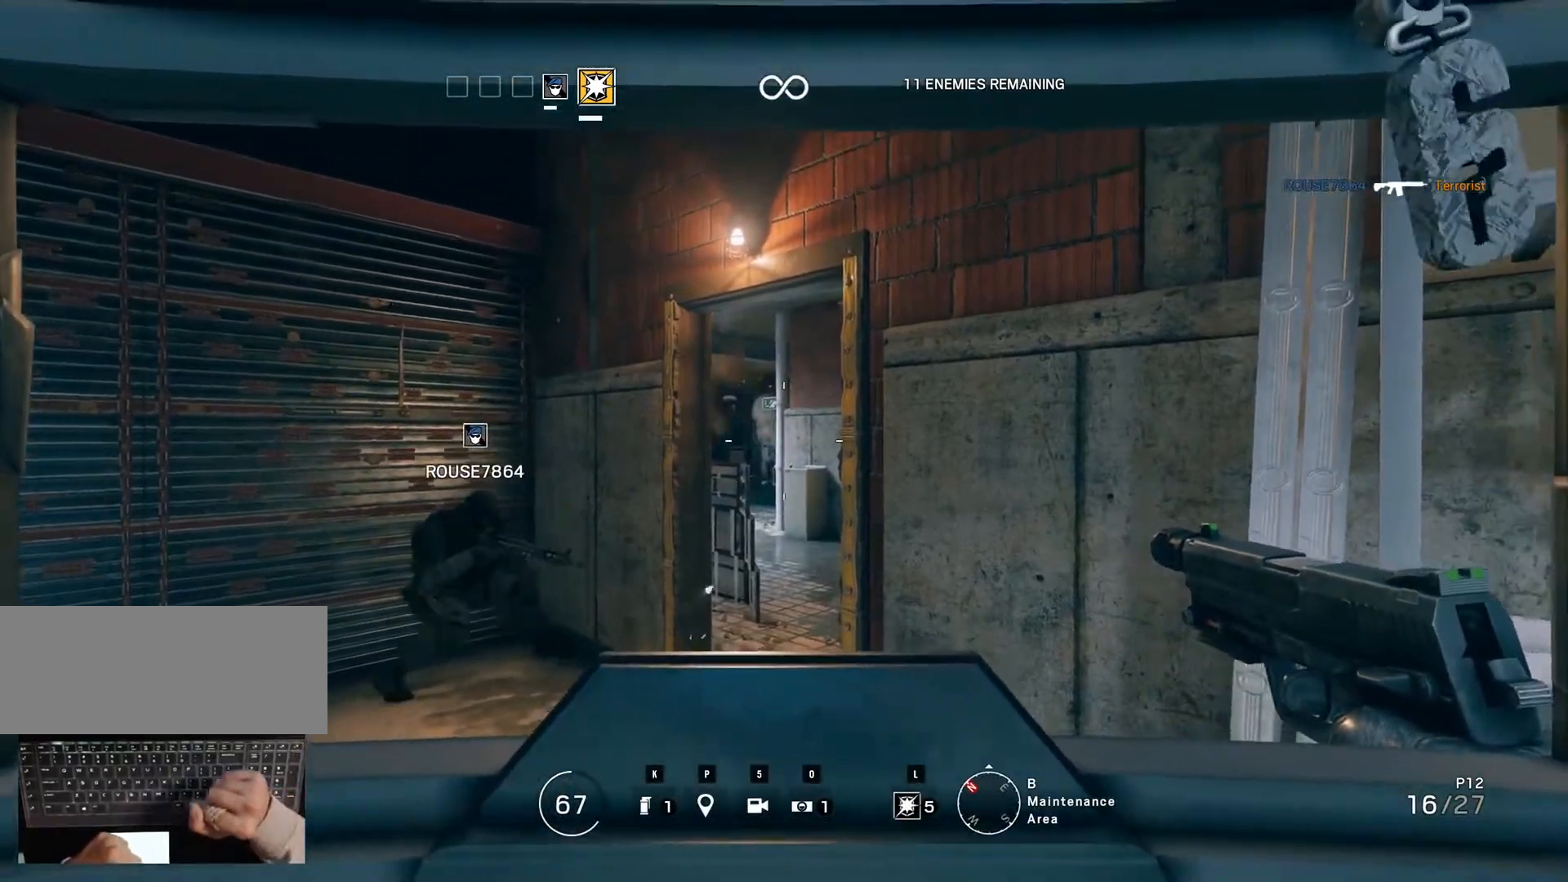
{"keys": [], "mouse": [], "events": []}
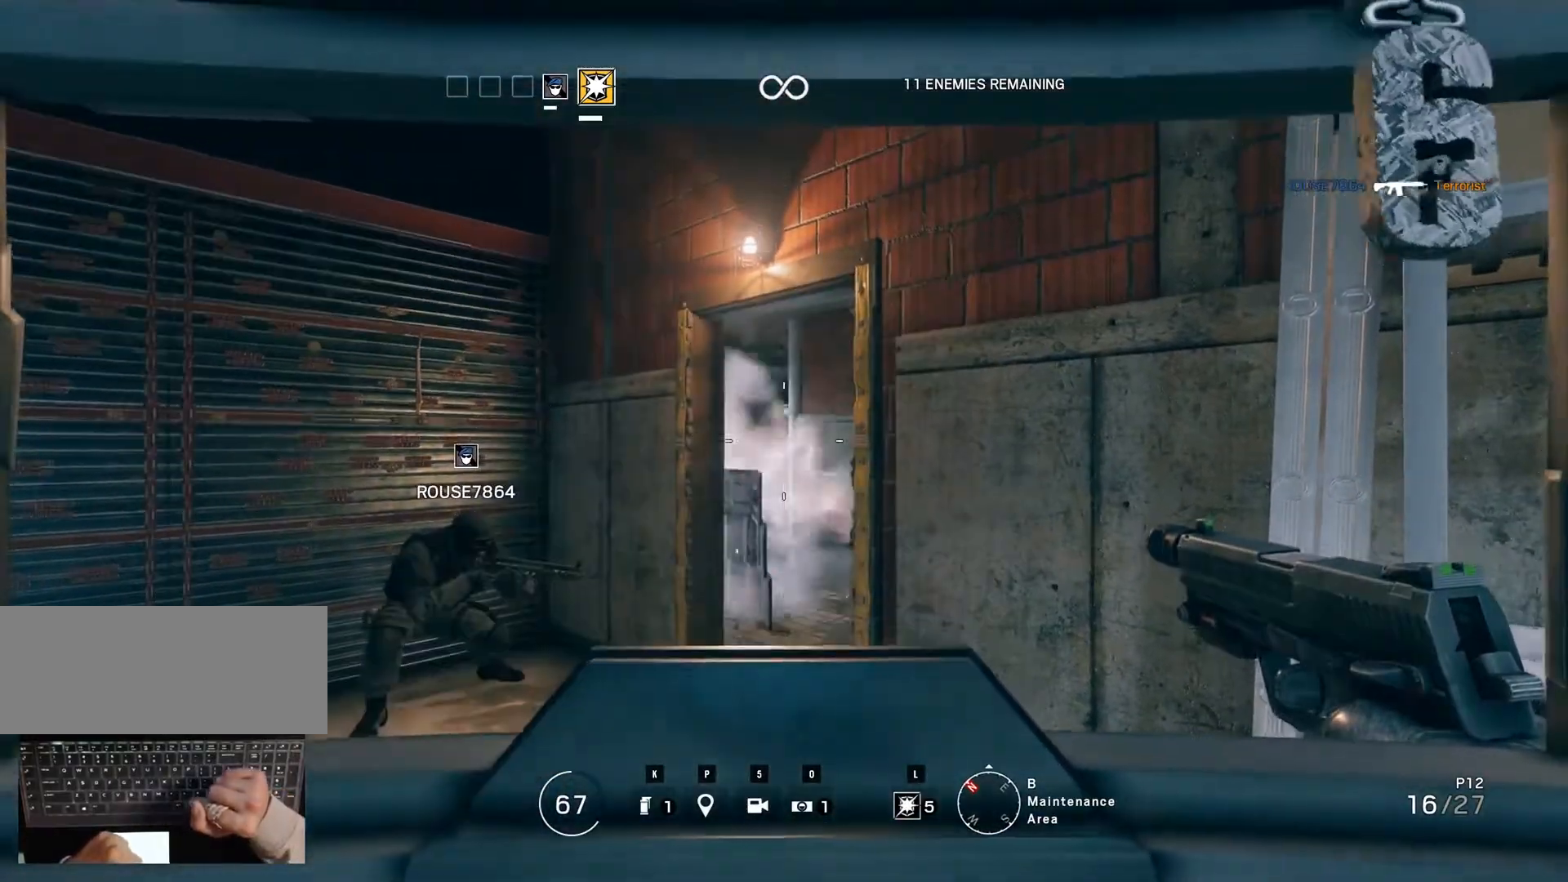
{"keys": [], "mouse": [], "events": []}
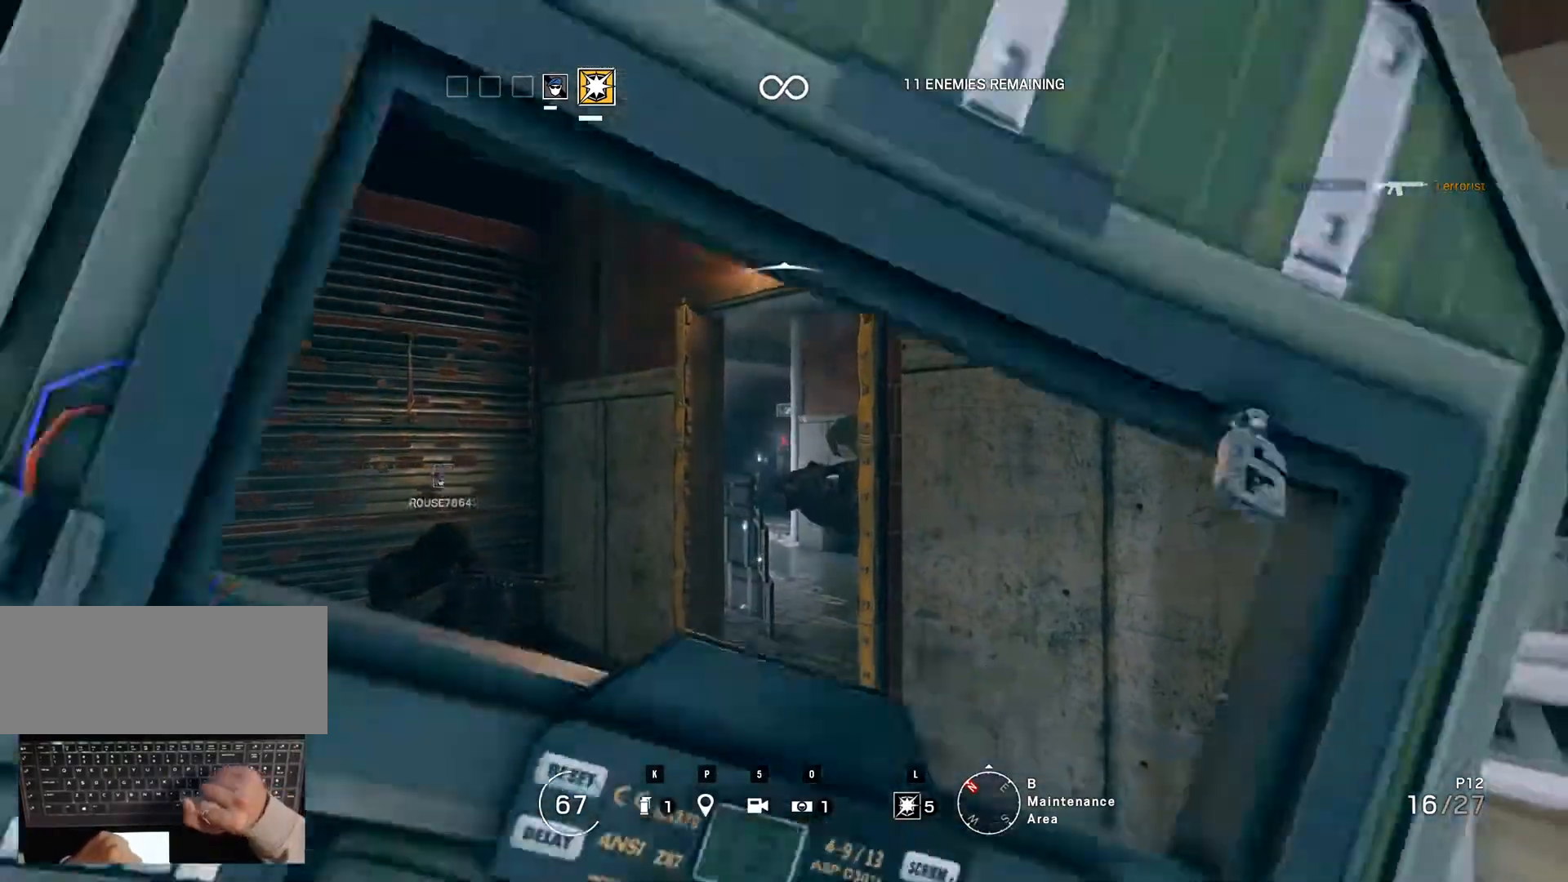
{"keys": ["shift_r"], "mouse": [], "events": [[300, "shift_r", "down"], [333, "shift_r", "up"], [500, "shift_r", "down"]]}
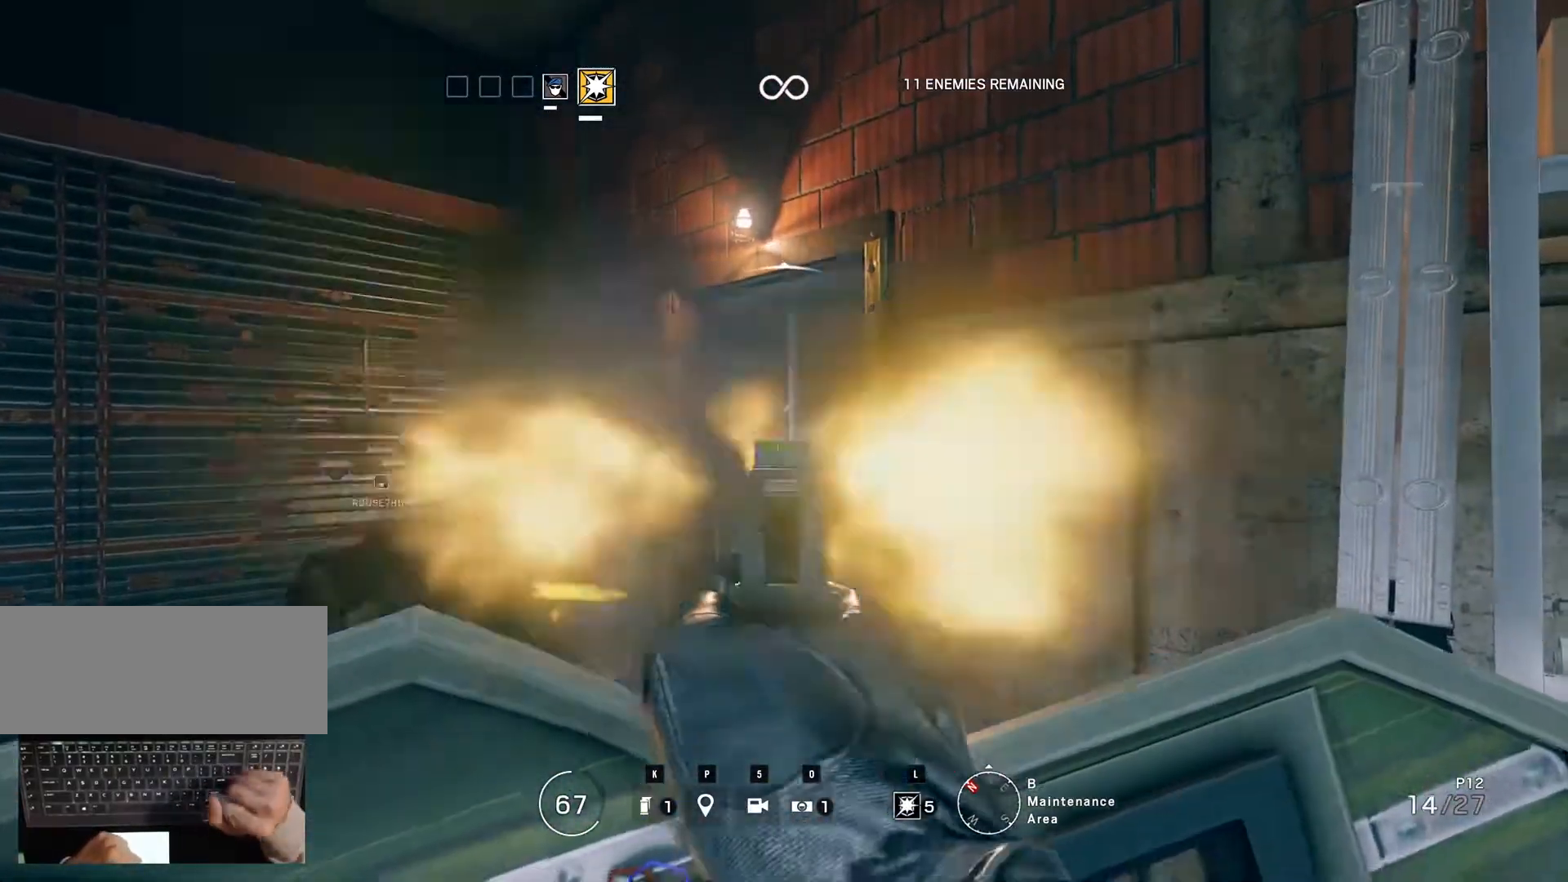
{"keys": [], "mouse": [], "events": [[33, "shift_r", "up"], [167, "shift_r", "down"], [283, "shift_r", "up"], [400, "shift_r", "down"], [450, "shift_r", "up"]]}
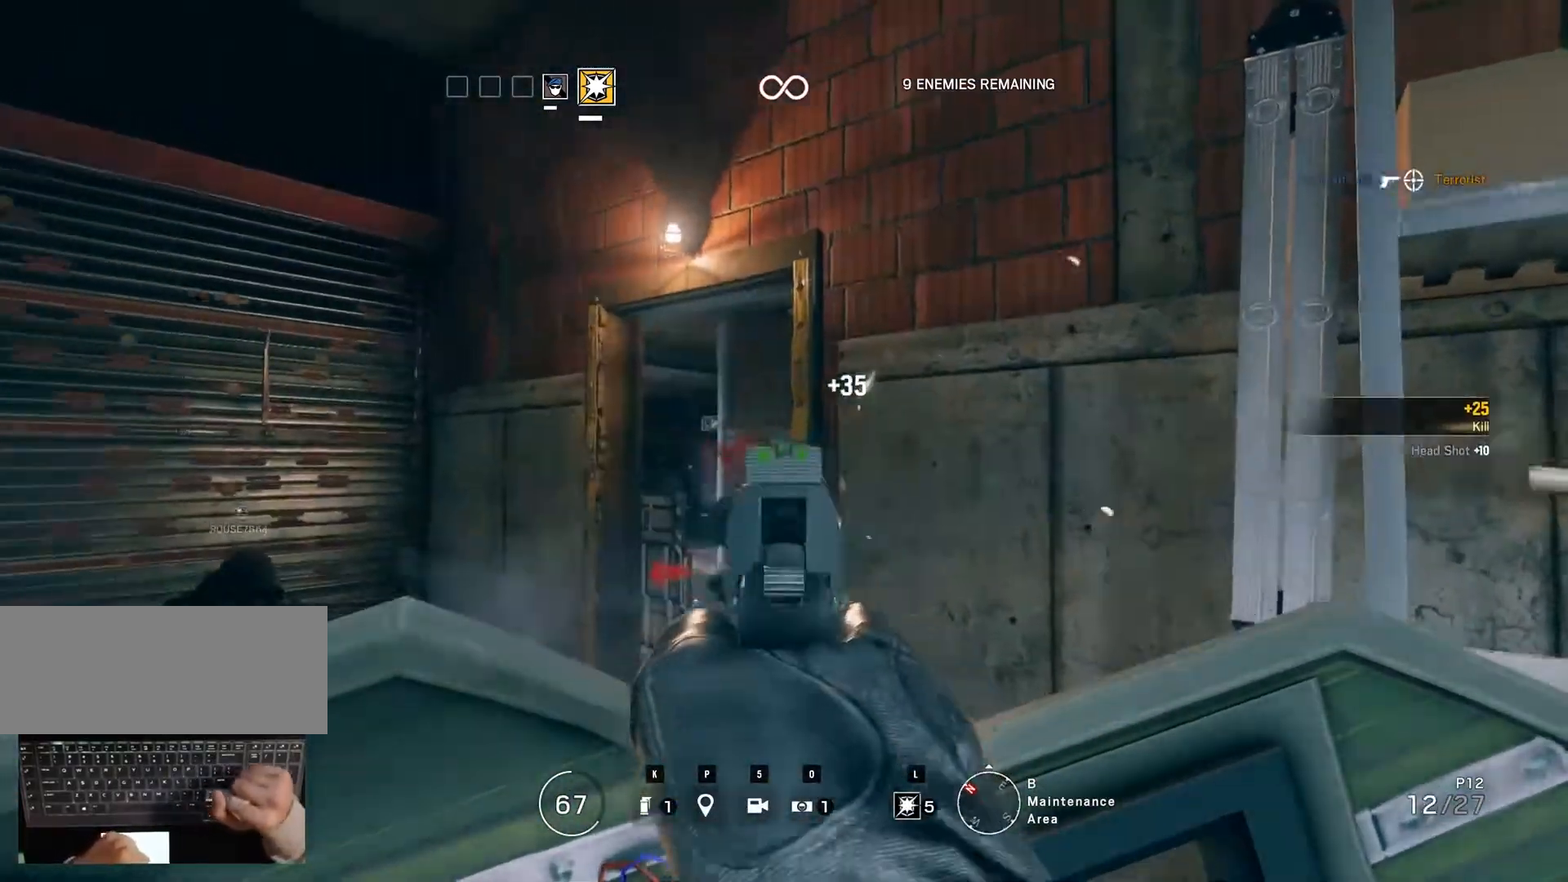
{"keys": [], "mouse": [], "events": [[283, "shift_r", "down"], [367, "shift_r", "up"]]}
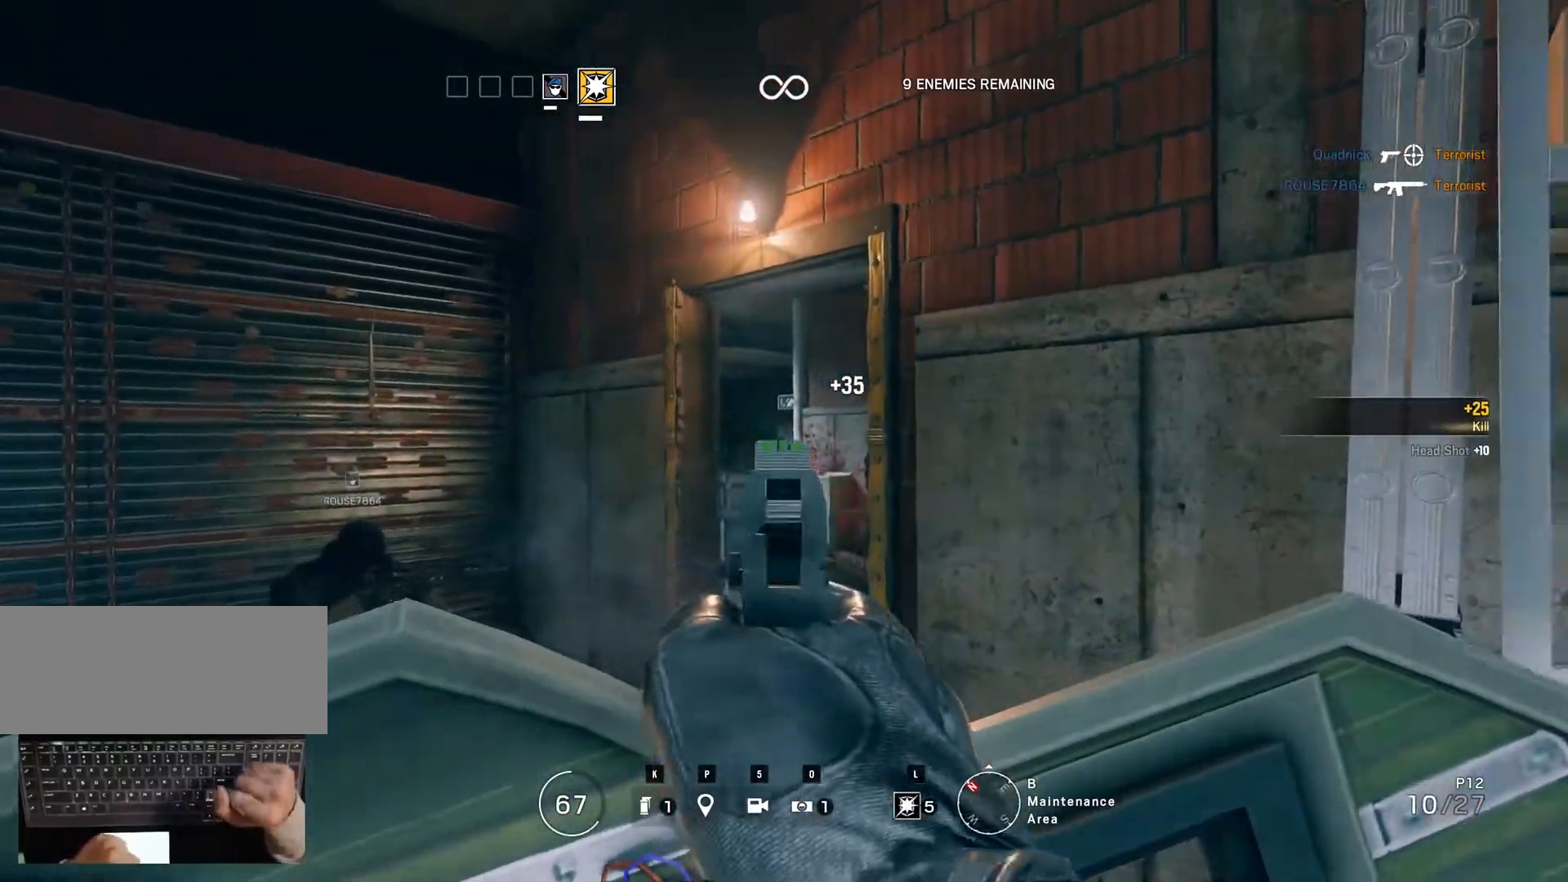
{"keys": [], "mouse": [], "events": [[17, "shift_r", "down"], [117, "shift_r", "up"], [200, "shift_r", "down"], [300, "shift_r", "up"], [383, "shift_r", "down"], [450, "shift_r", "up"]]}
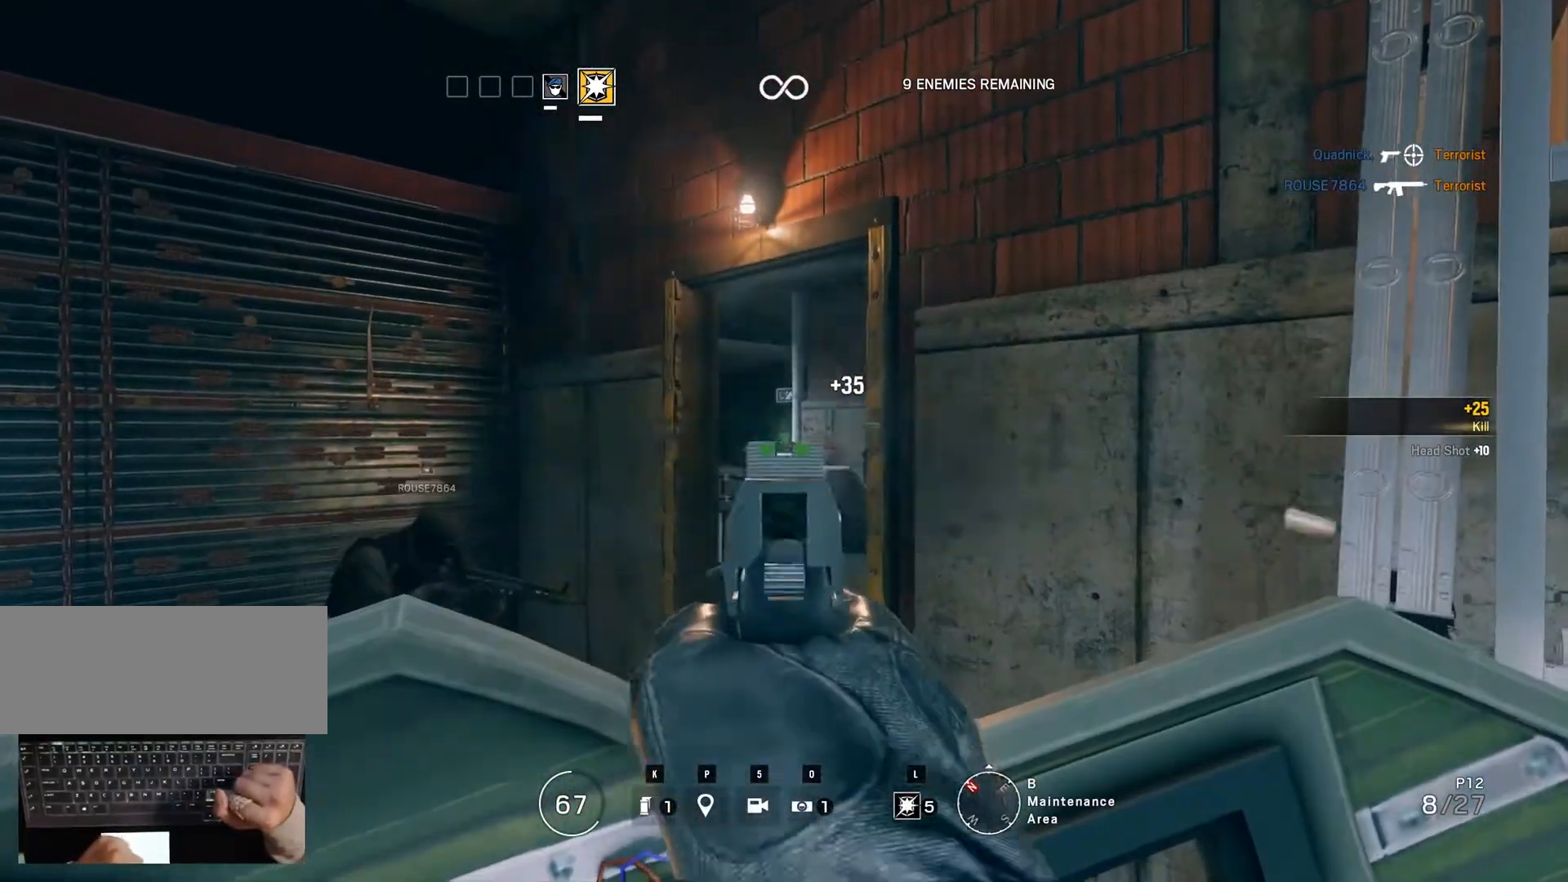
{"keys": [], "mouse": [], "events": [[100, "shift_r", "down"], [133, "shift_r", "up"]]}
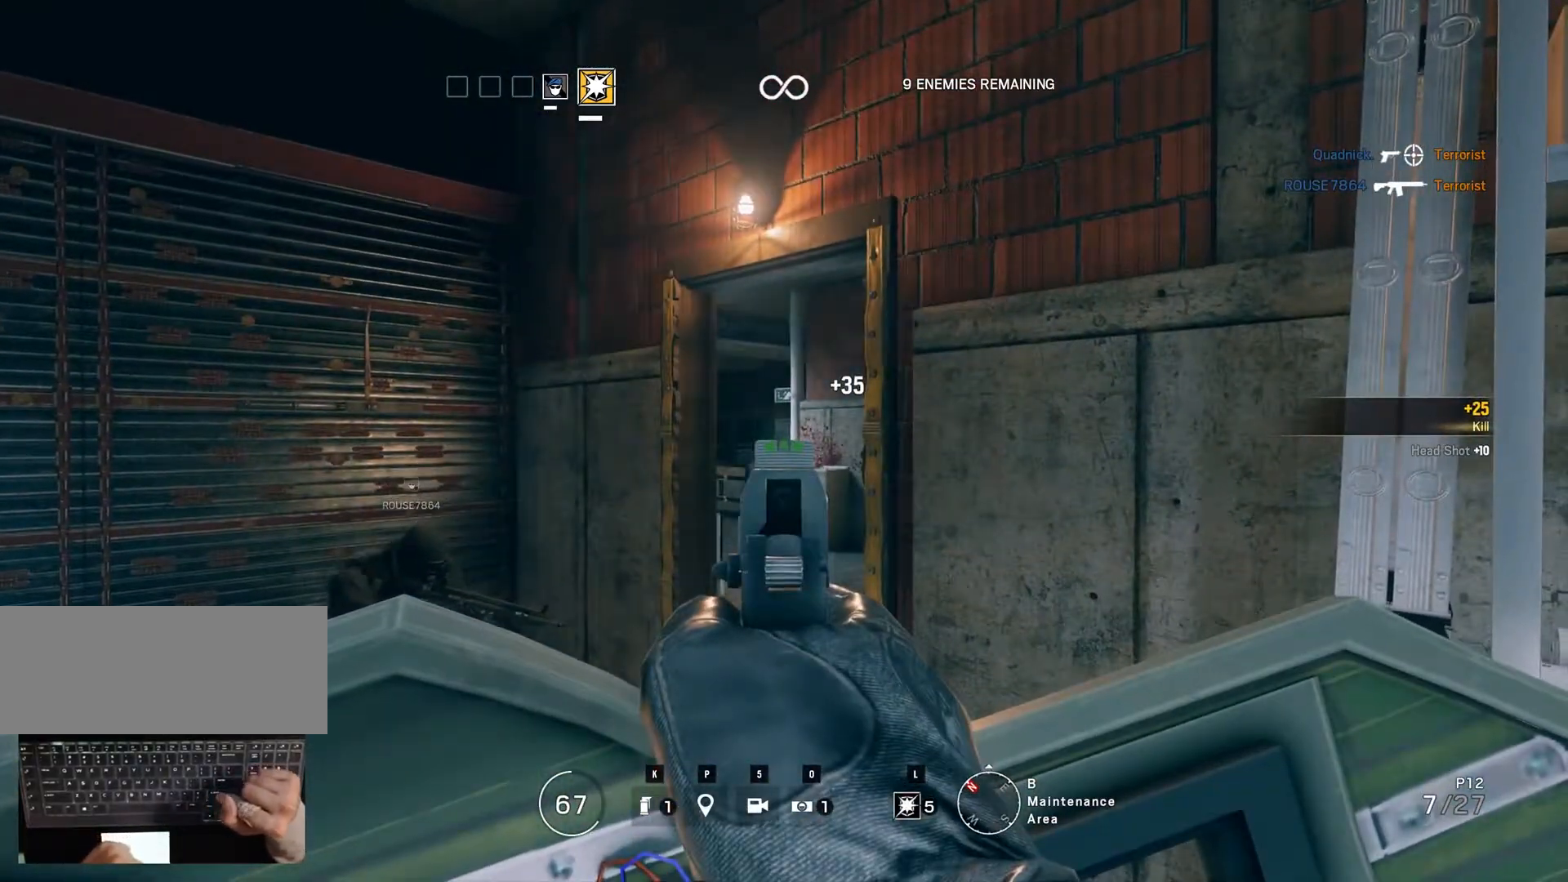
{"keys": [], "mouse": [], "events": []}
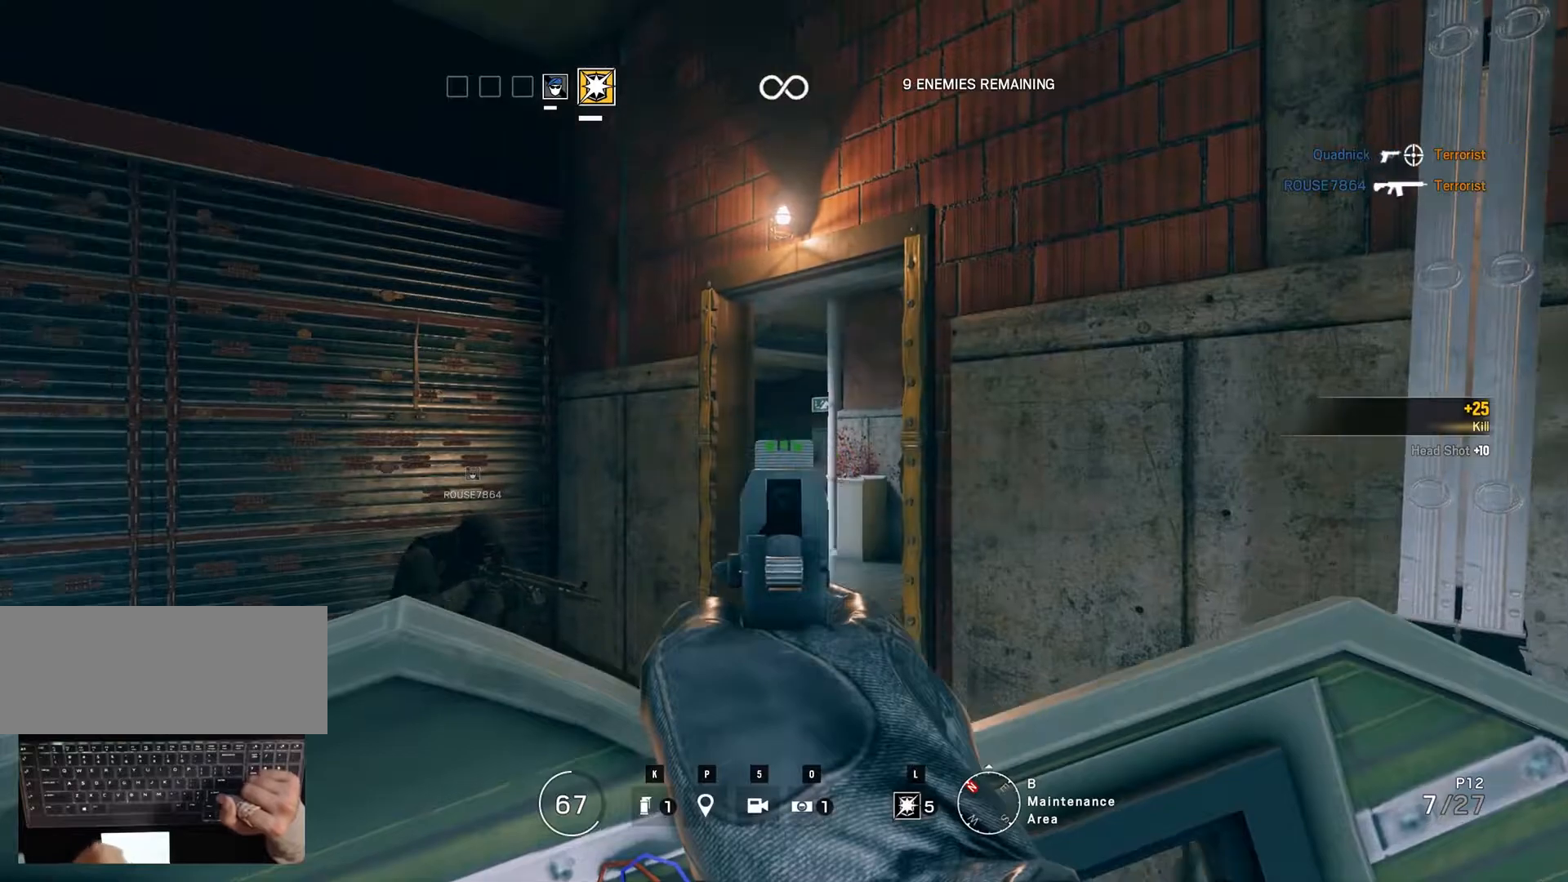
{"keys": [], "mouse": [], "events": []}
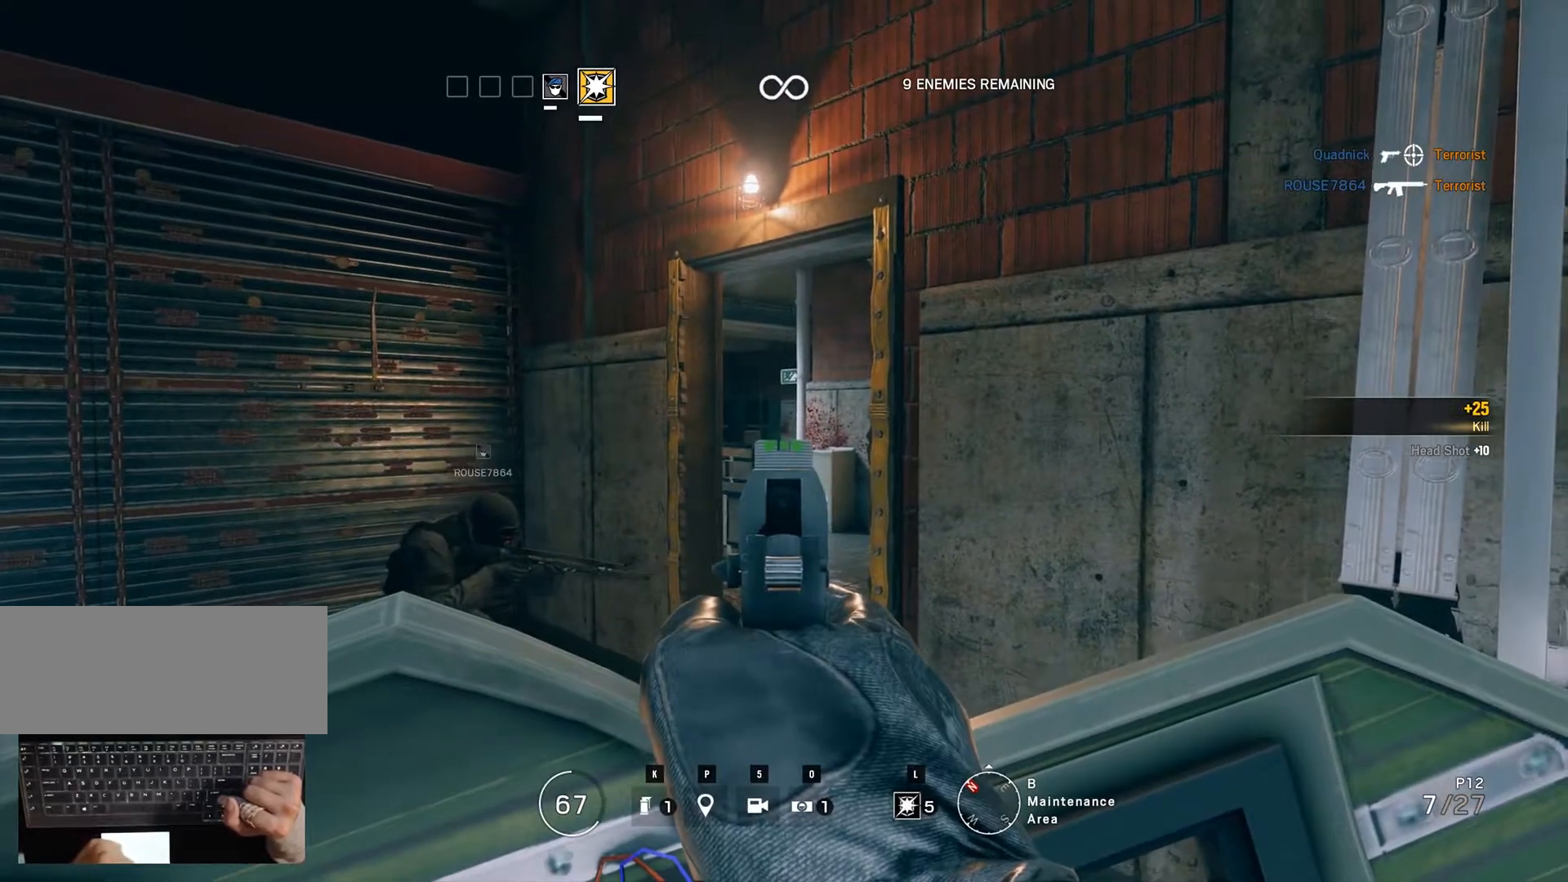
{"keys": [], "mouse": [], "events": []}
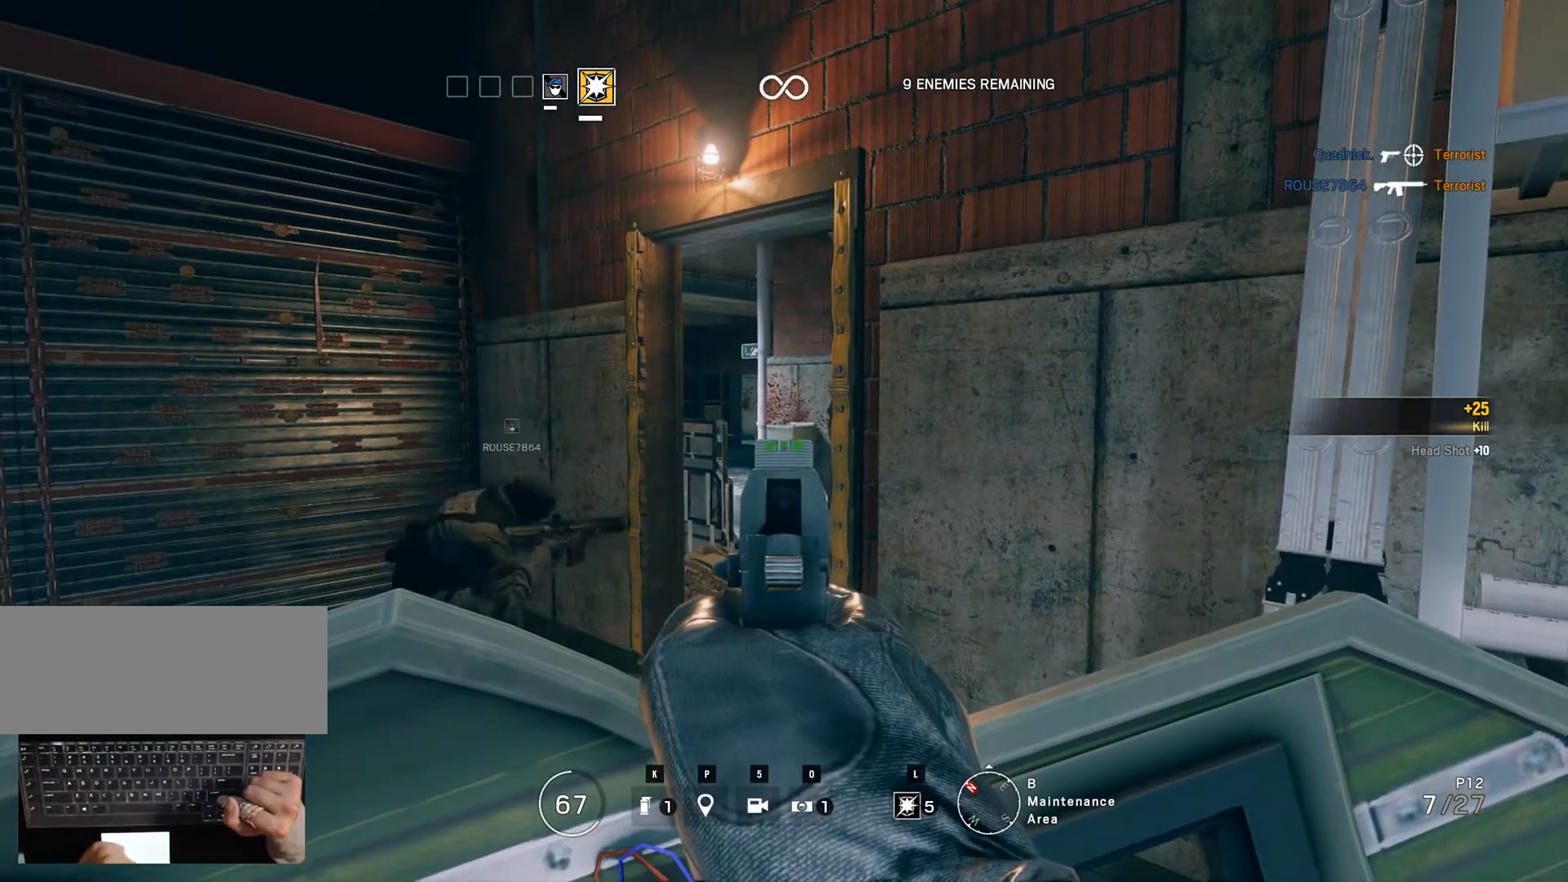
{"keys": [], "mouse": [], "events": []}
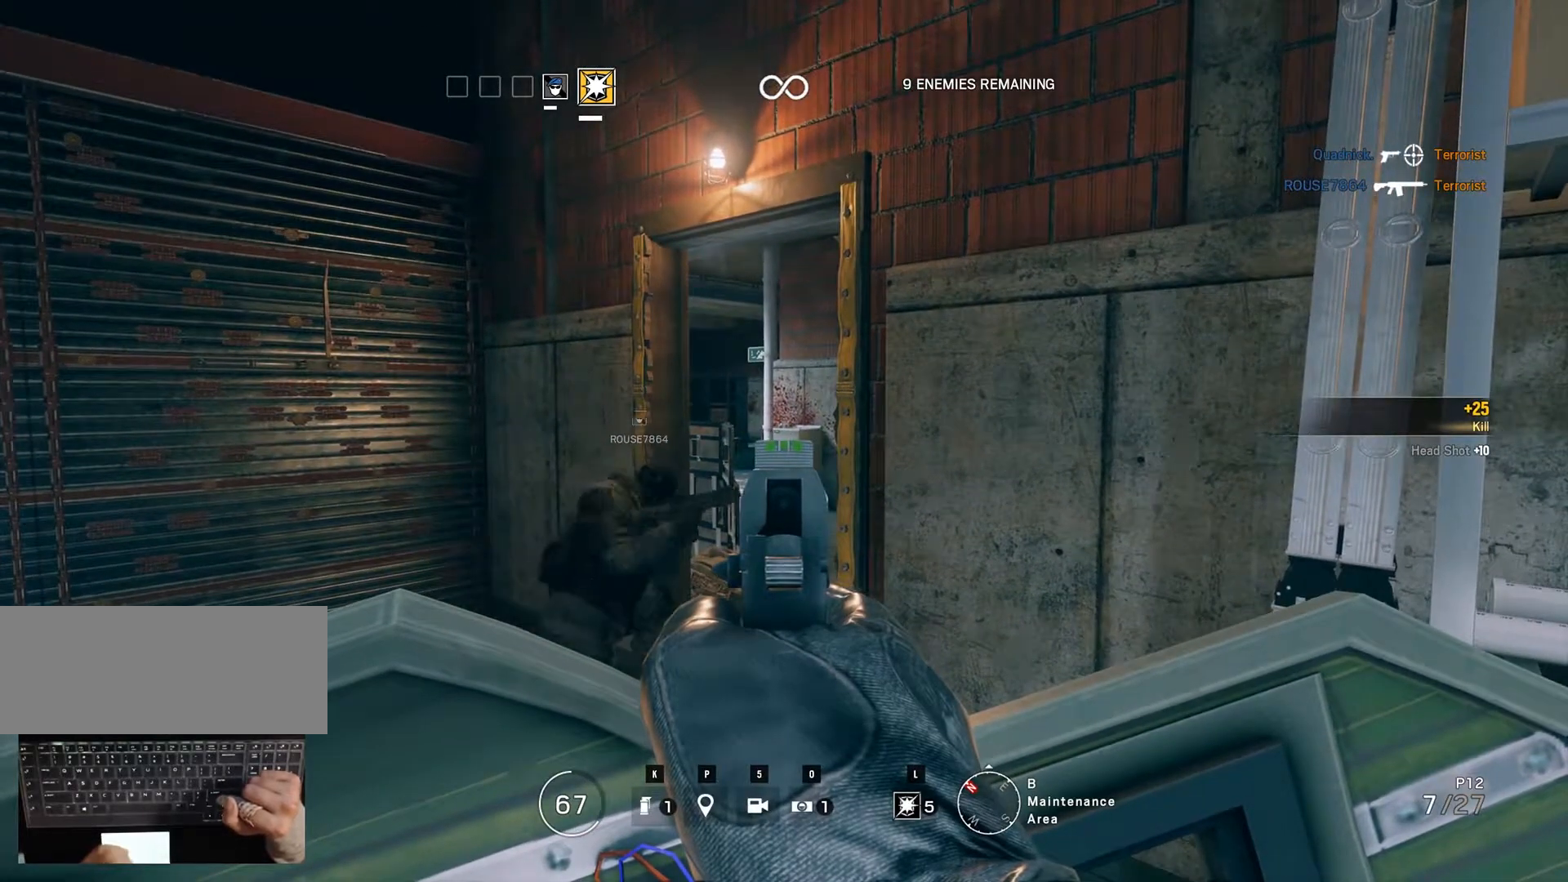
{"keys": [], "mouse": [], "events": []}
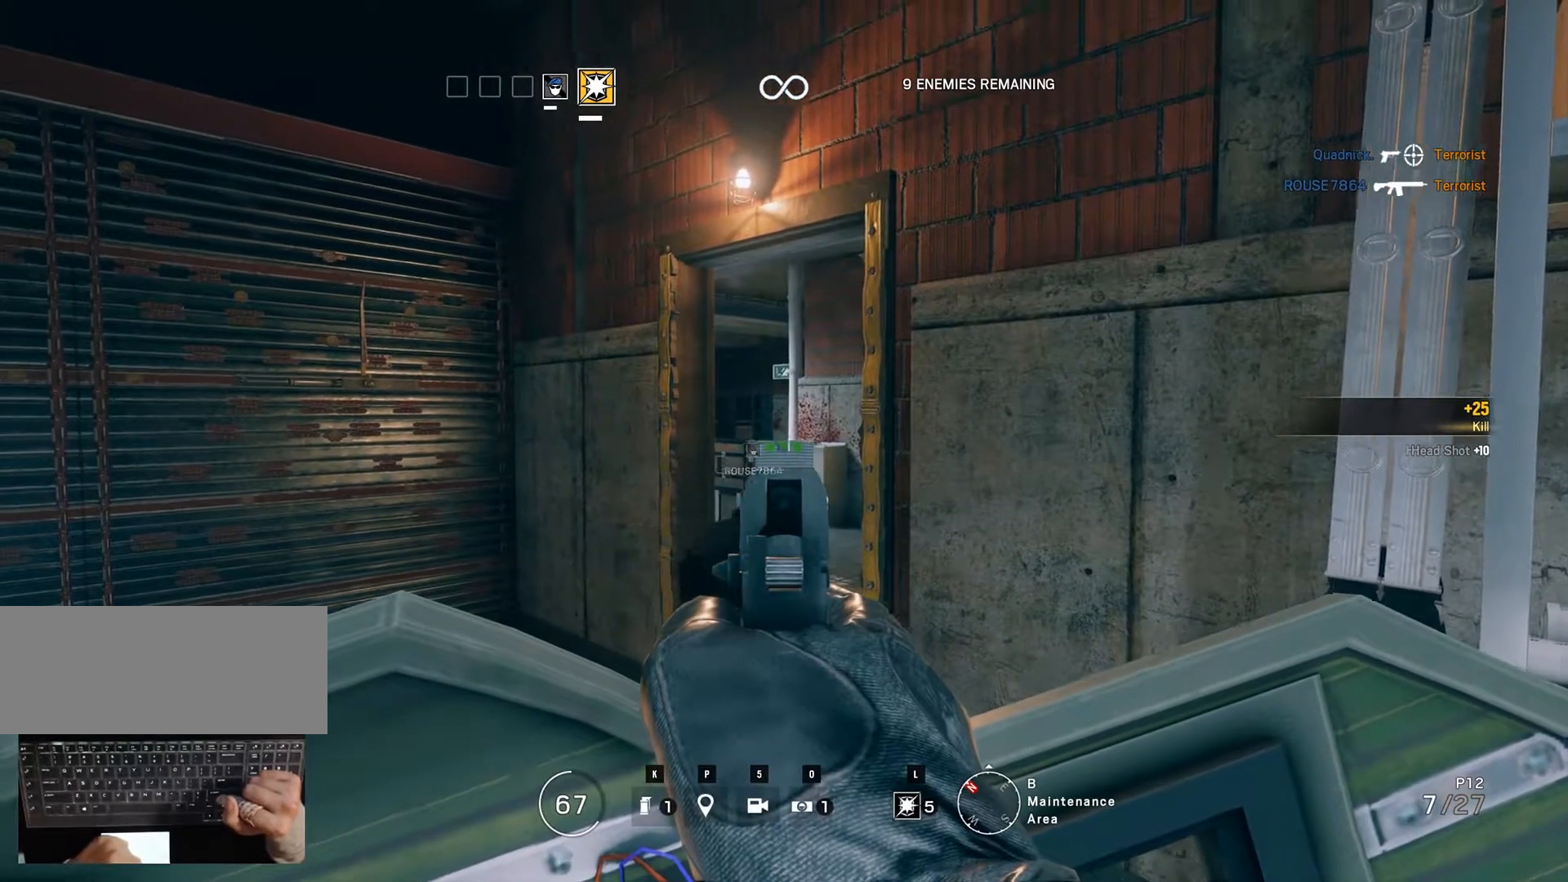
{"keys": [], "mouse": [], "events": []}
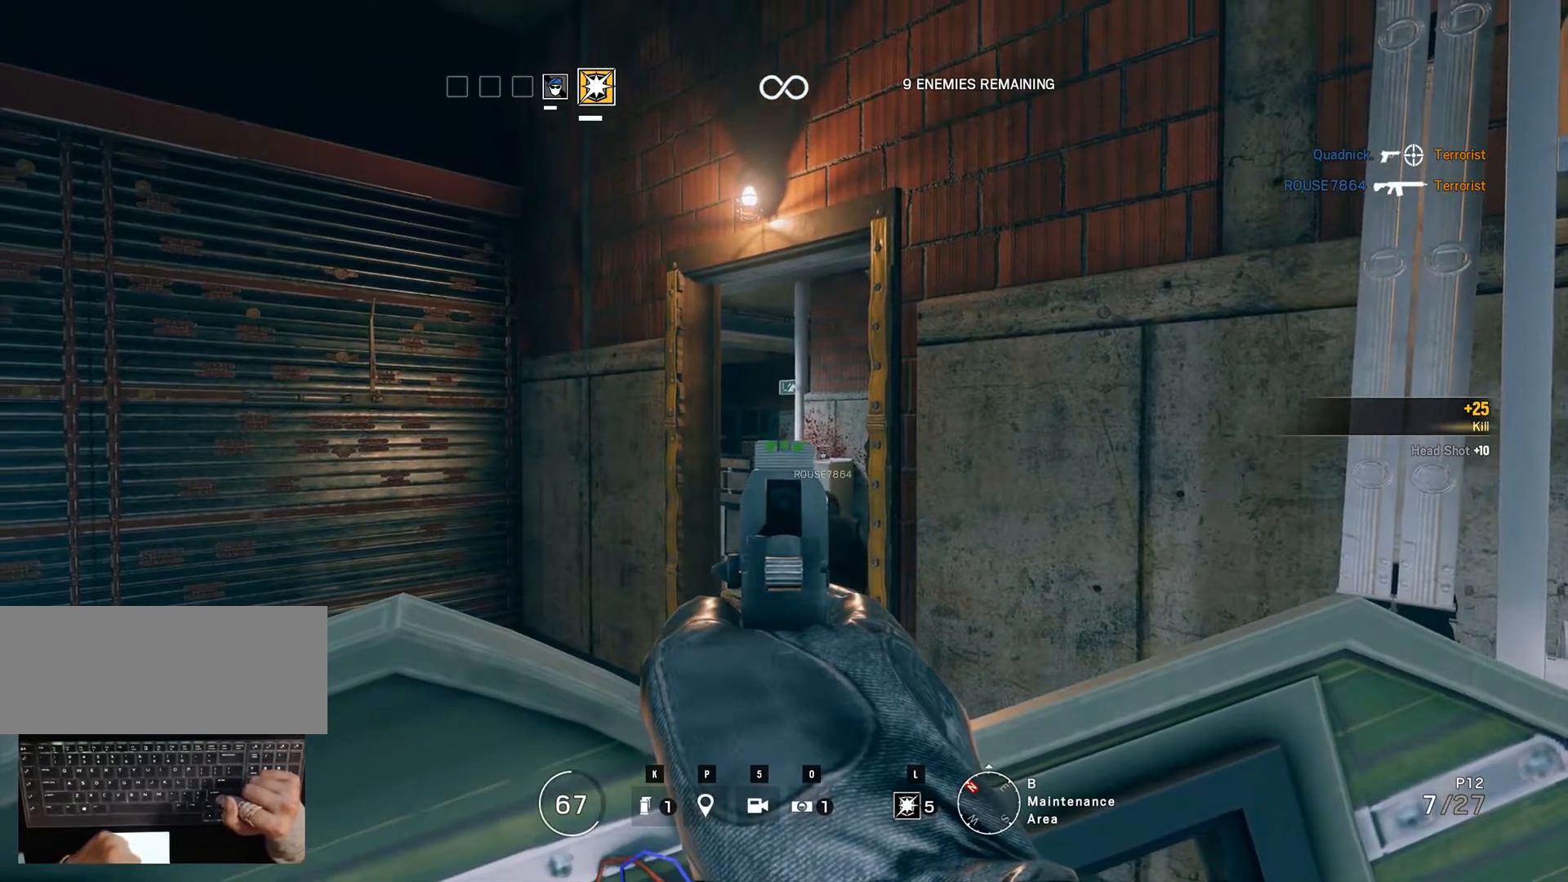
{"keys": [], "mouse": [], "events": []}
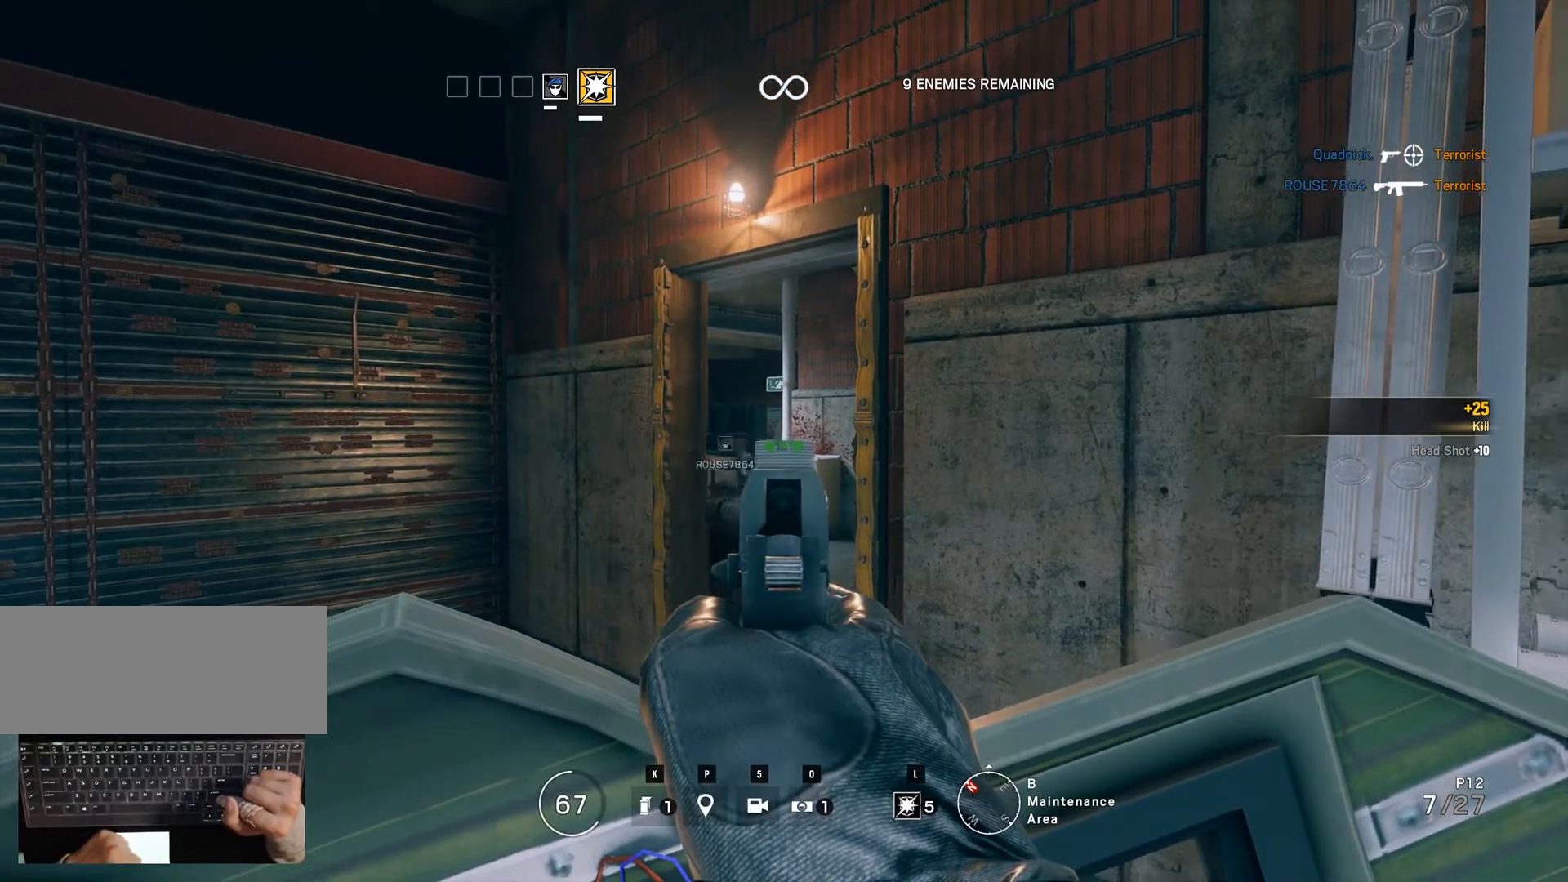
{"keys": [], "mouse": [], "events": []}
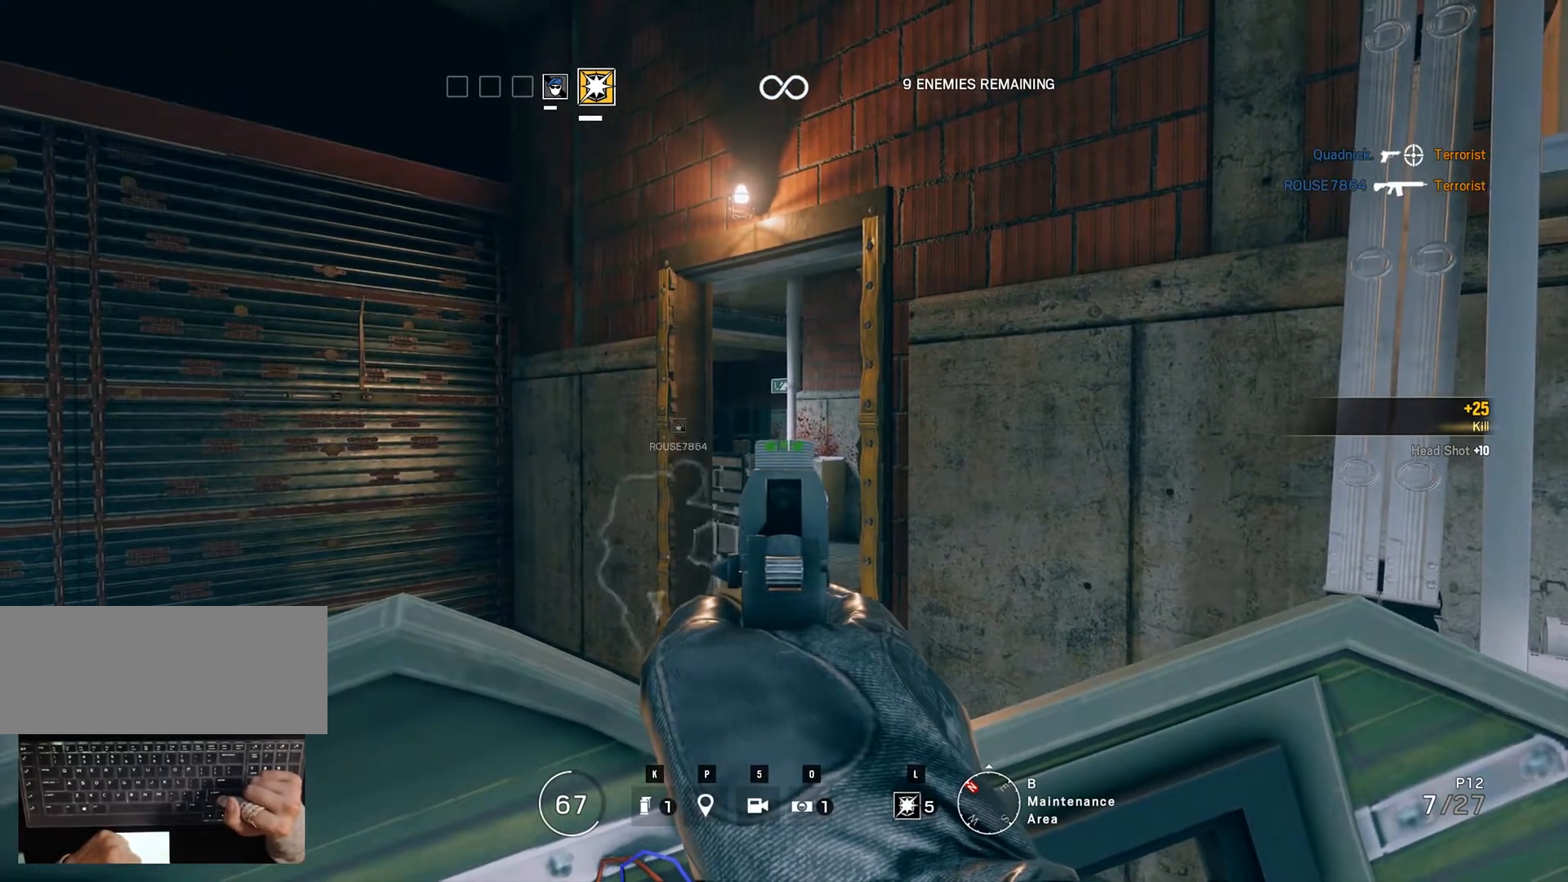
{"keys": [], "mouse": [], "events": []}
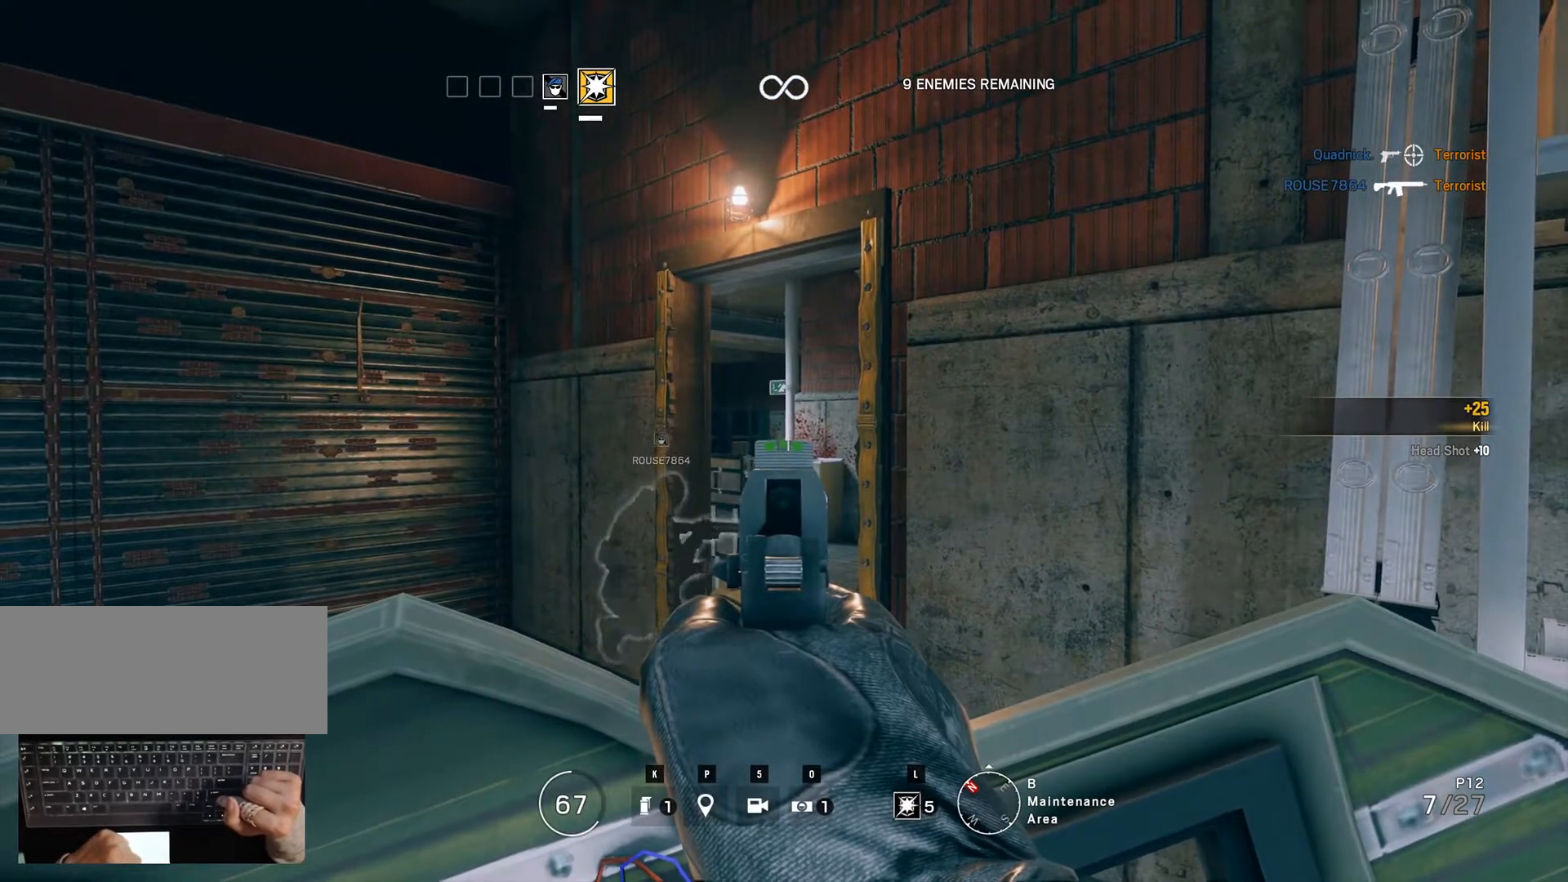
{"keys": [], "mouse": [], "events": []}
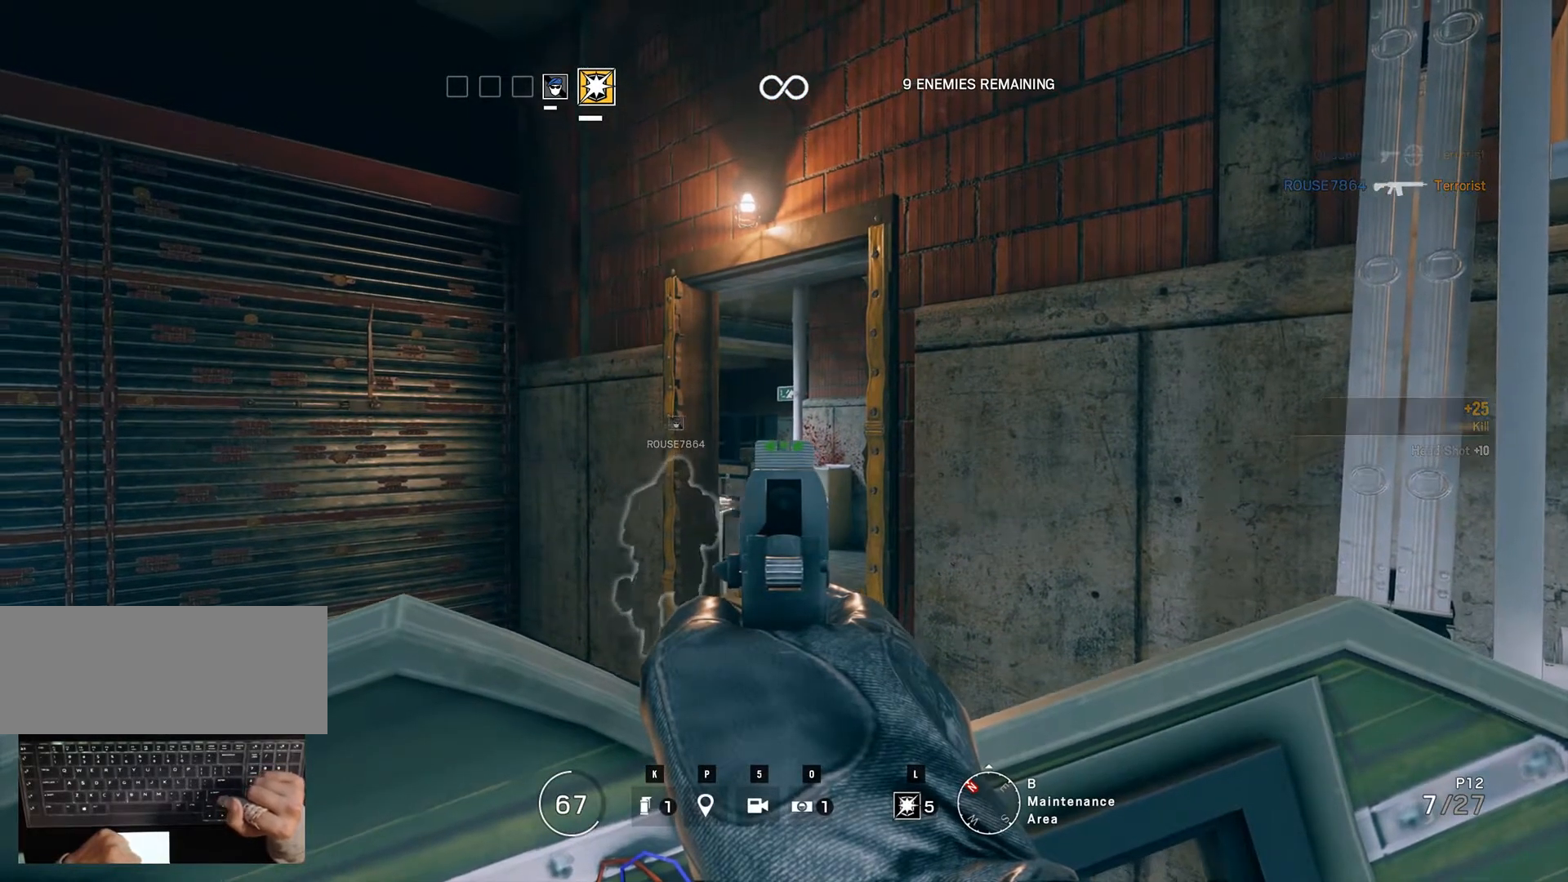
{"keys": [], "mouse": [], "events": [[200, "shift_r", "down"], [250, "shift_r", "up"]]}
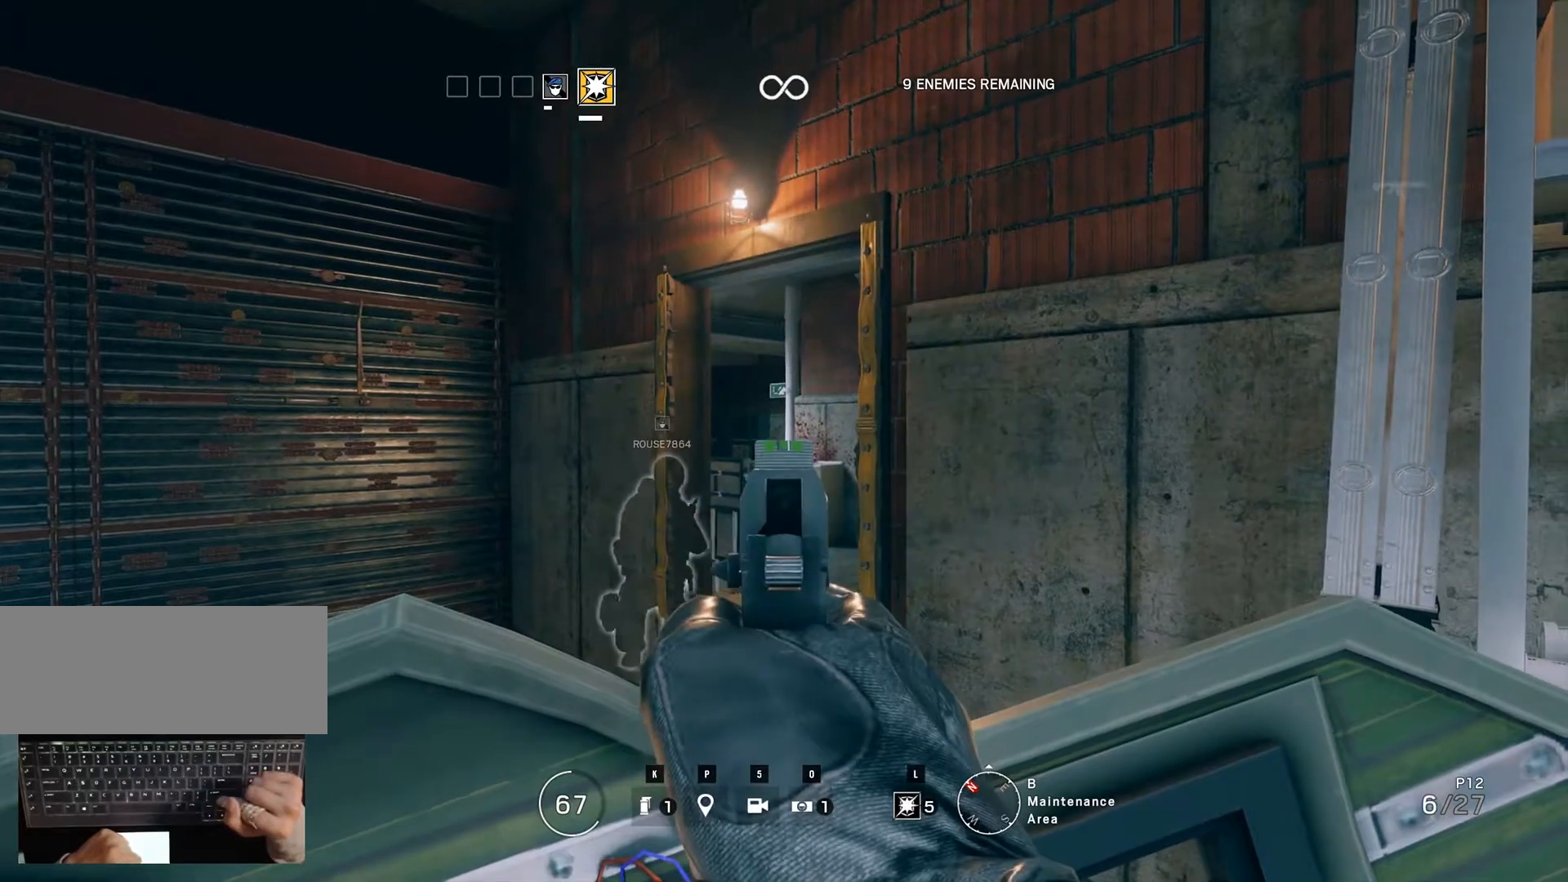
{"keys": [], "mouse": [], "events": []}
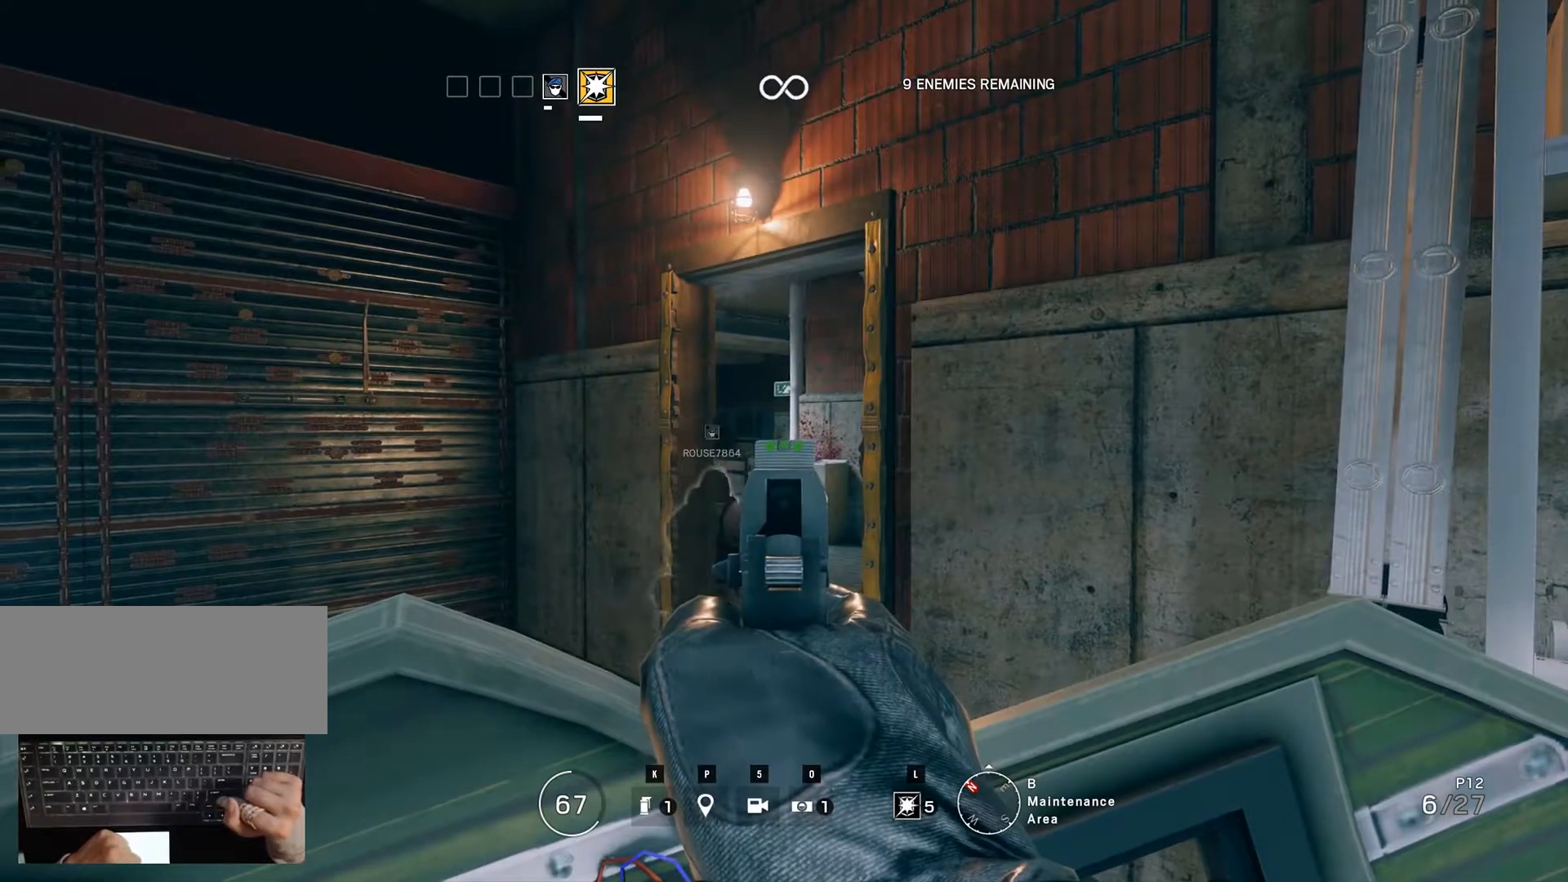
{"keys": ["left"], "mouse": [], "events": [[417, "left", "down"]]}
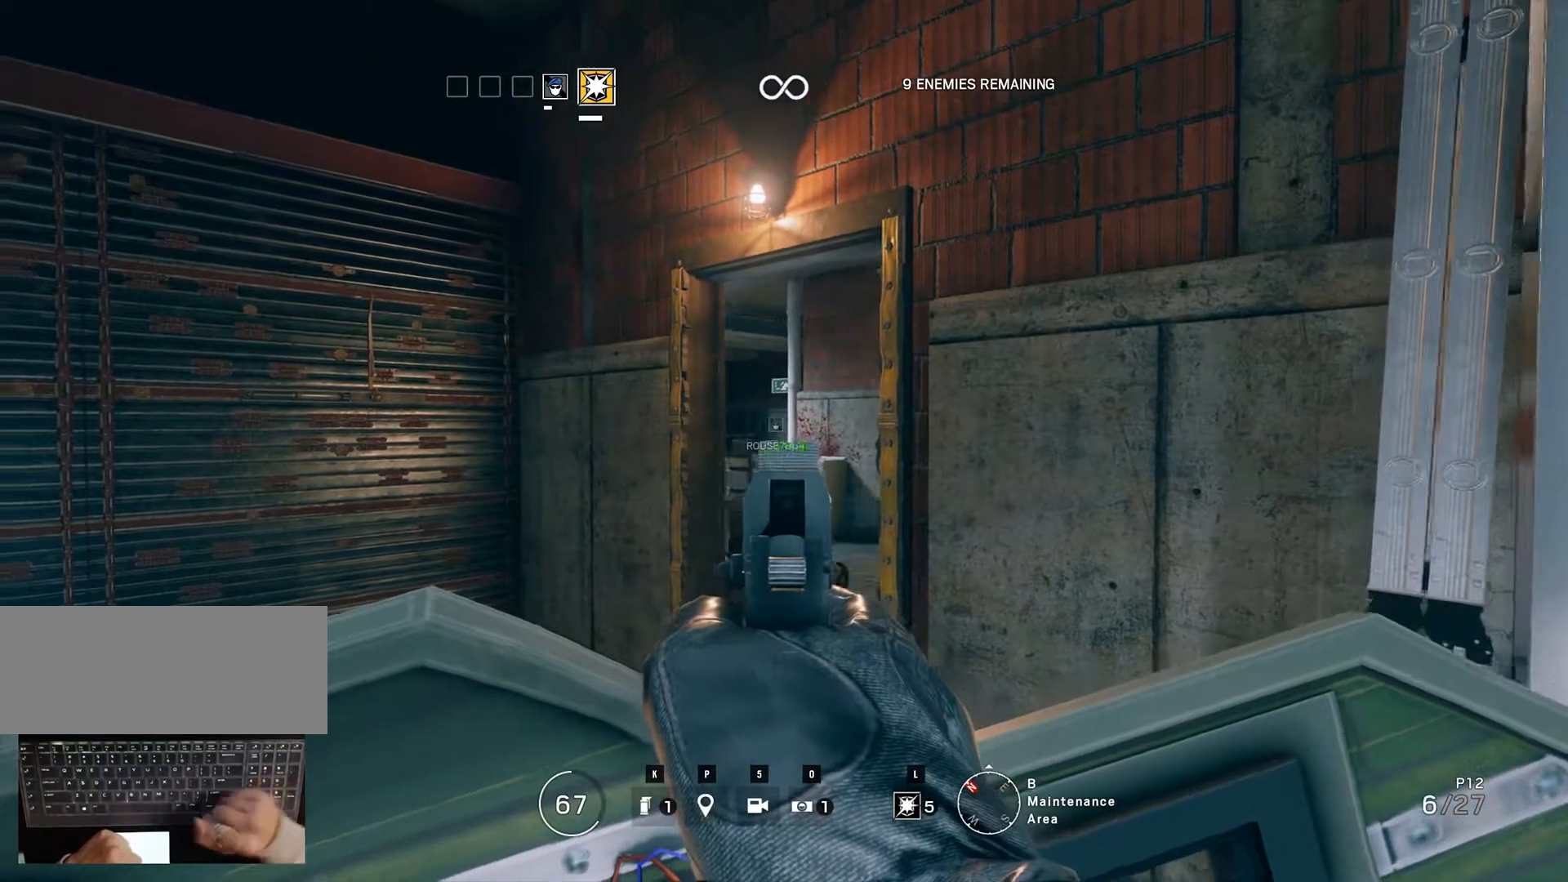
{"keys": [], "mouse": [], "events": [[233, "left", "up"]]}
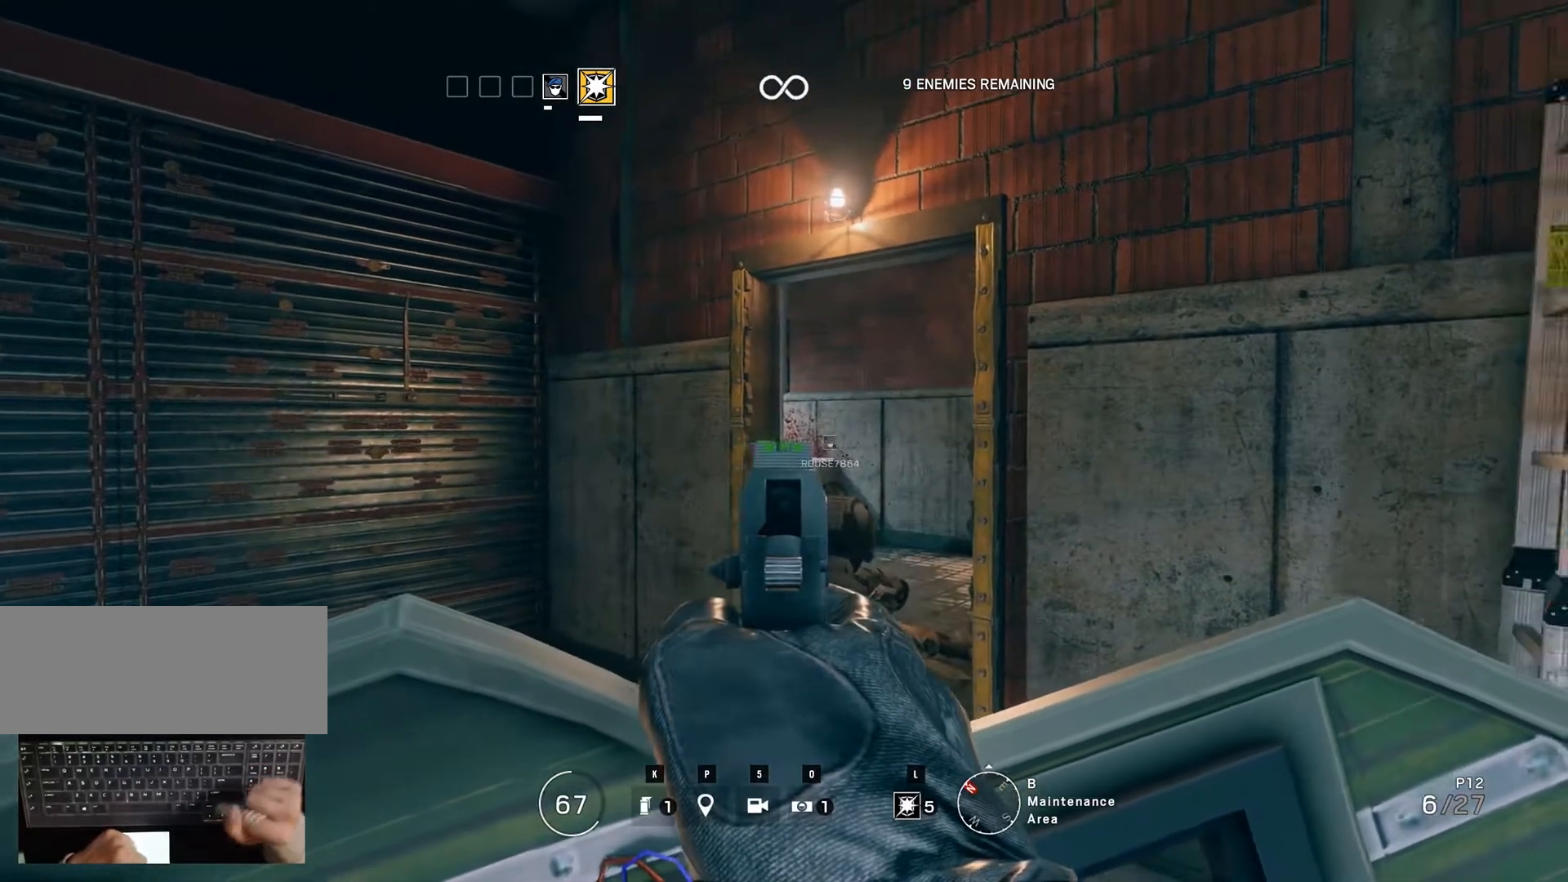
{"keys": [], "mouse": [], "events": []}
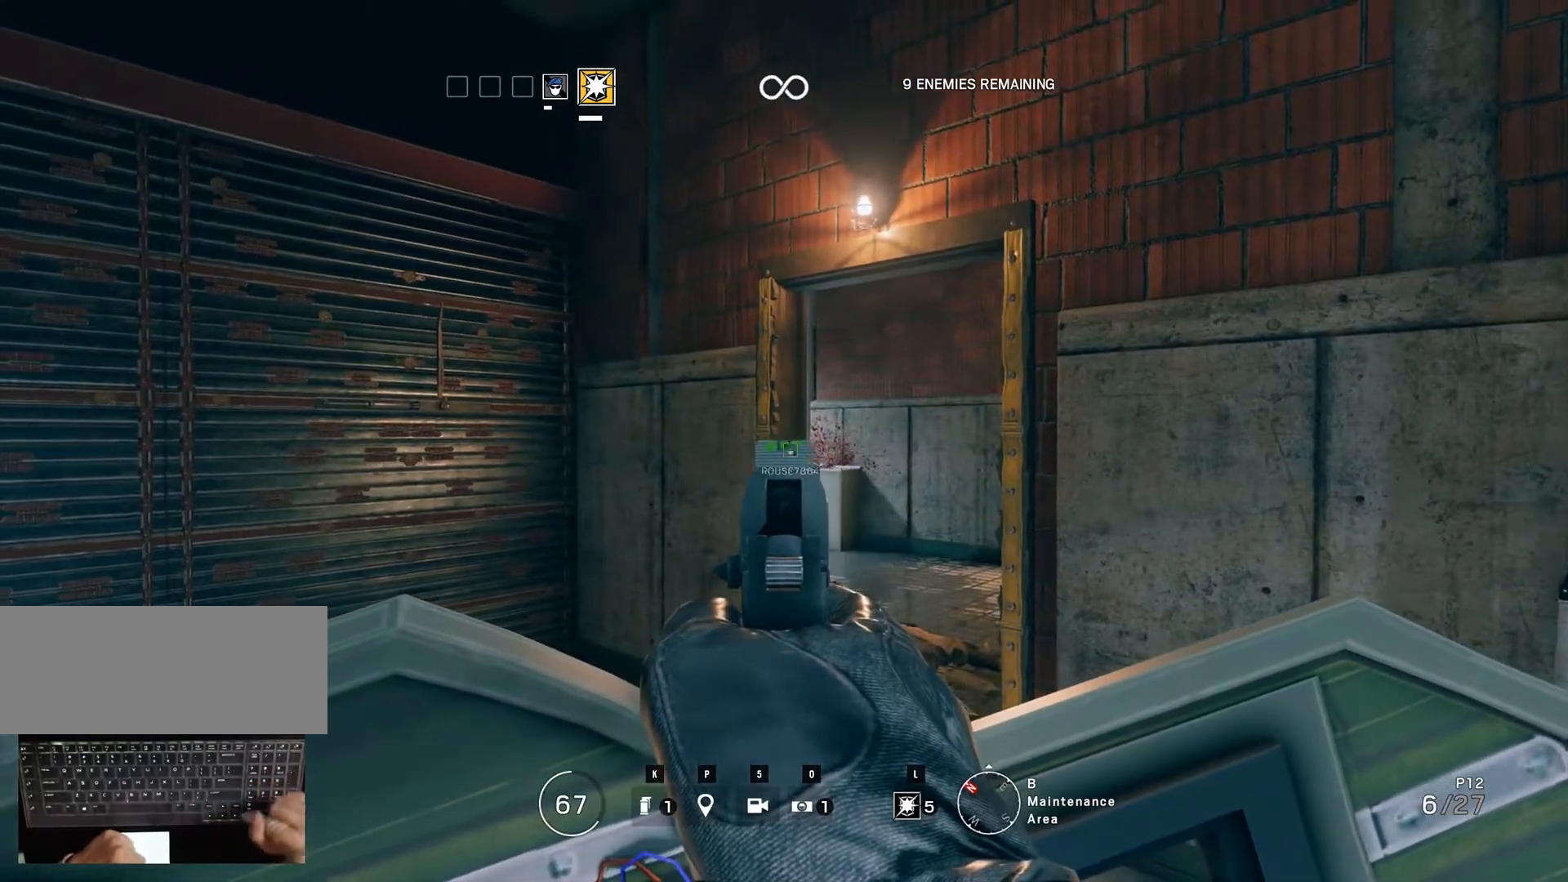
{"keys": ["right"], "mouse": [], "events": [[283, "right", "down"]]}